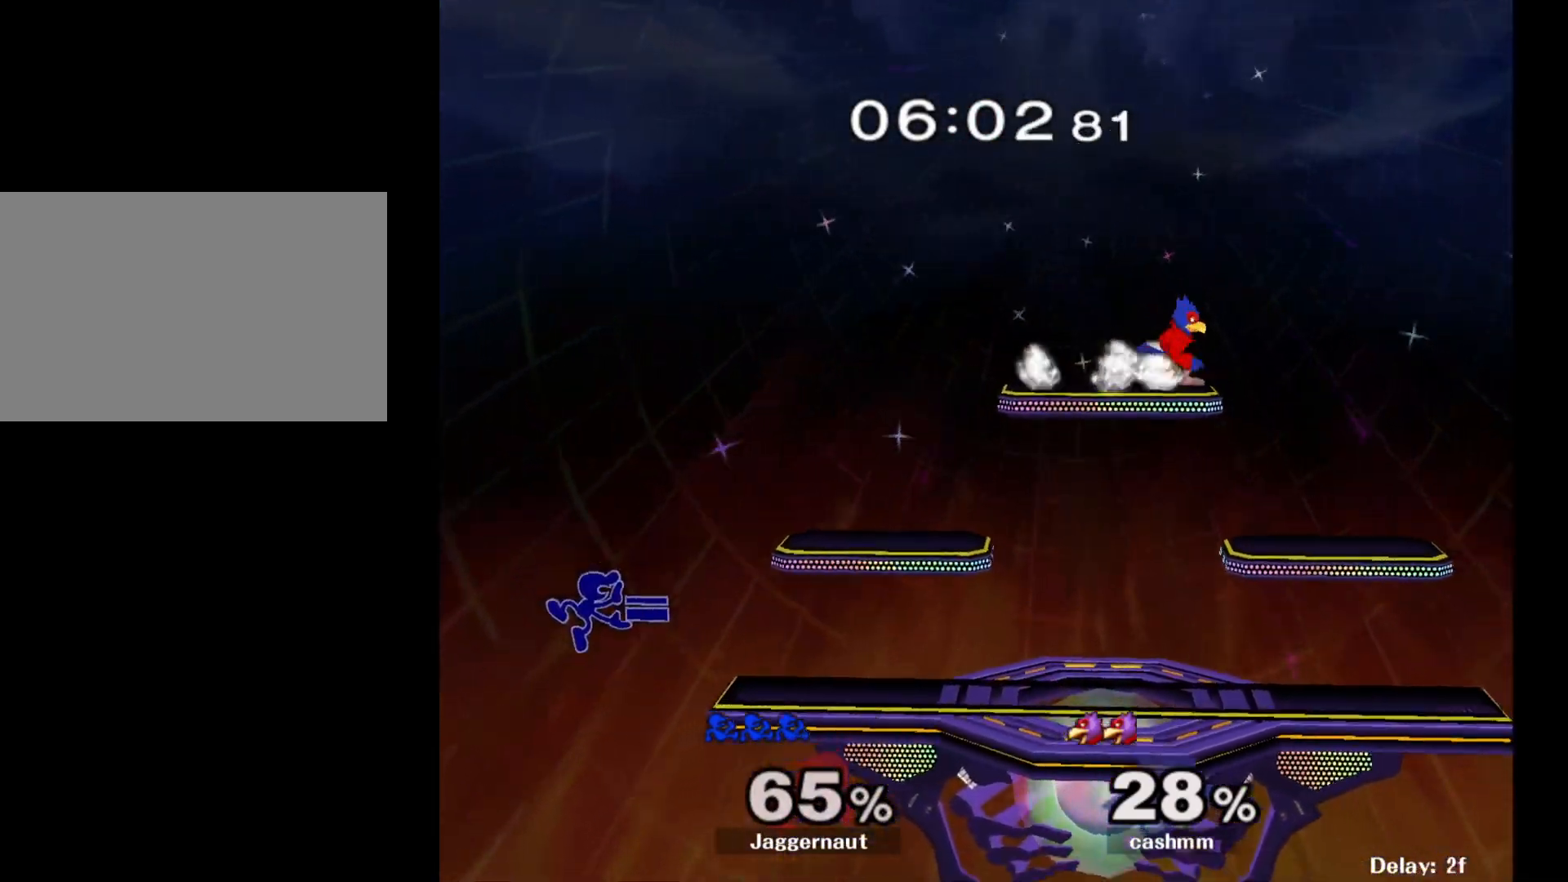
Gameplay with a controller (Nintendo layout); each line is a JSON object with the inputs held at the frame after it. "events" lists button and stick changes between this image and that frame as [ms after this image, input, new state], when the widget could be followed in between. Not read: L3 R3.
{"buttons": ["Y"], "left_stick": "center", "right_stick": "center", "events": [[183, "left_stick", "center"], [417, "Y", "down"]]}
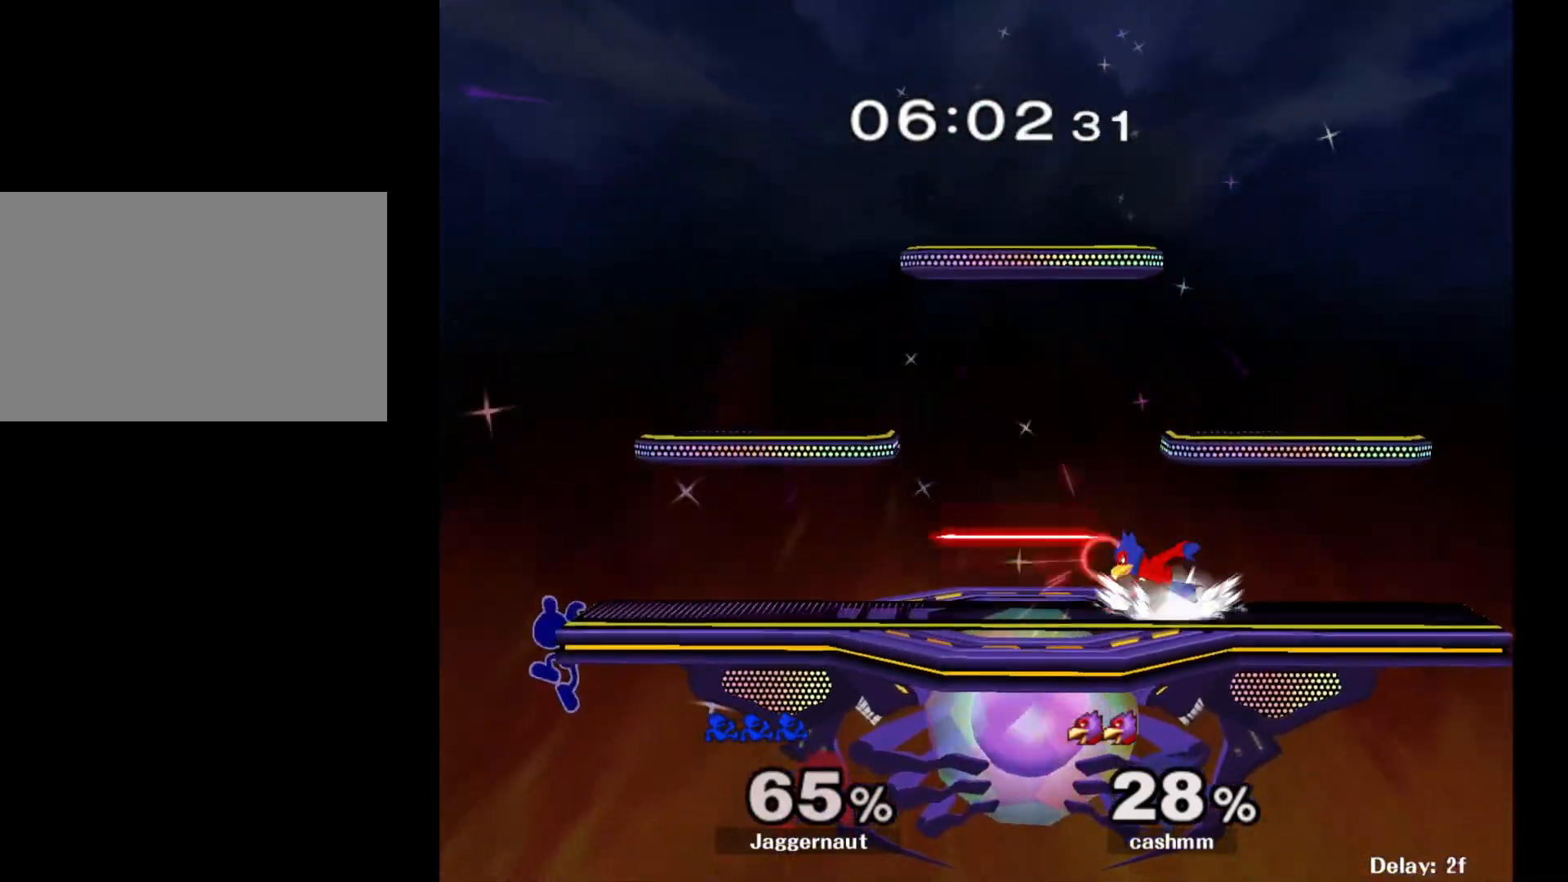
{"buttons": [], "left_stick": "right", "right_stick": "center", "events": [[33, "Y", "up"], [33, "left_stick", "right"]]}
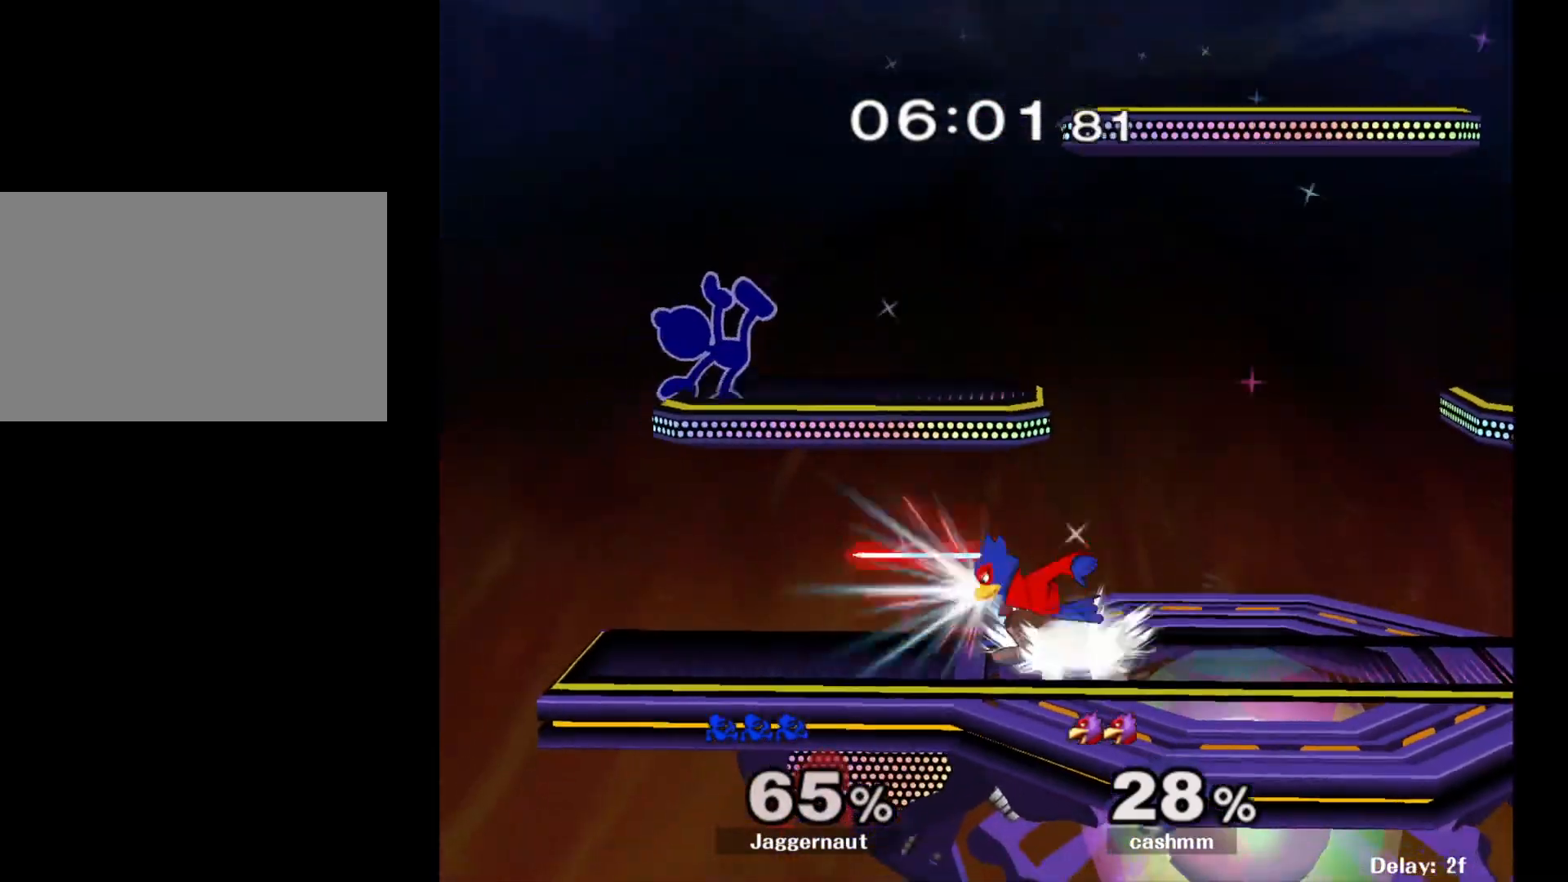
{"buttons": [], "left_stick": "down-right", "right_stick": "center", "events": [[117, "Y", "down"], [317, "left_stick", "down-right"], [467, "Y", "up"]]}
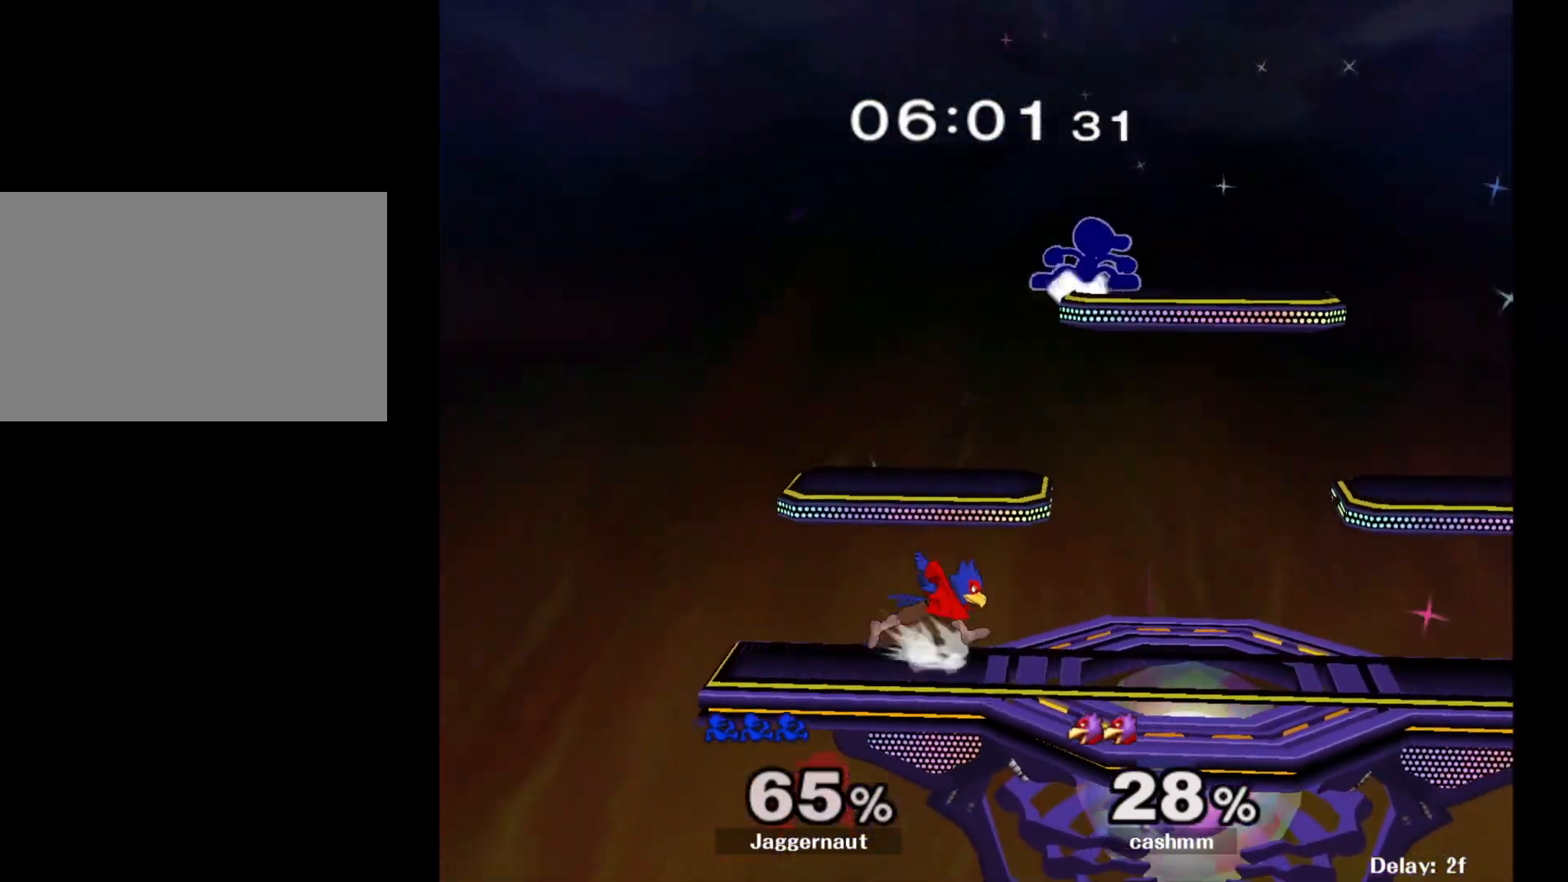
{"buttons": ["R1"], "left_stick": "left", "right_stick": "center", "events": [[17, "R1", "down"], [100, "left_stick", "center"], [133, "R1", "up"], [250, "left_stick", "left"], [333, "R1", "down"]]}
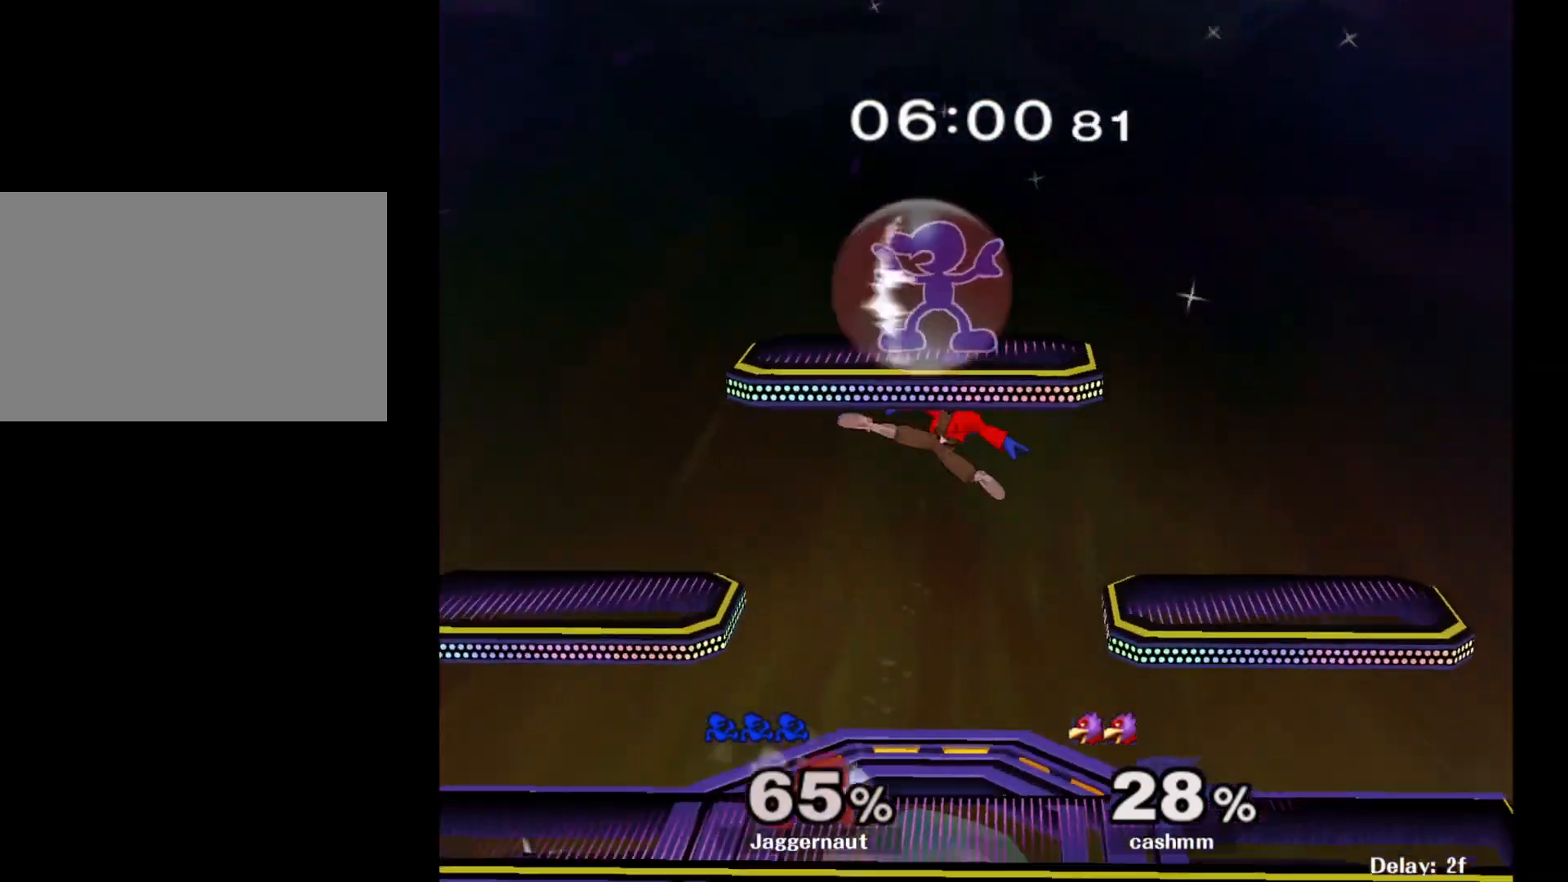
{"buttons": ["R1"], "left_stick": "down-right", "right_stick": "center", "events": [[400, "left_stick", "down"], [500, "left_stick", "down-right"]]}
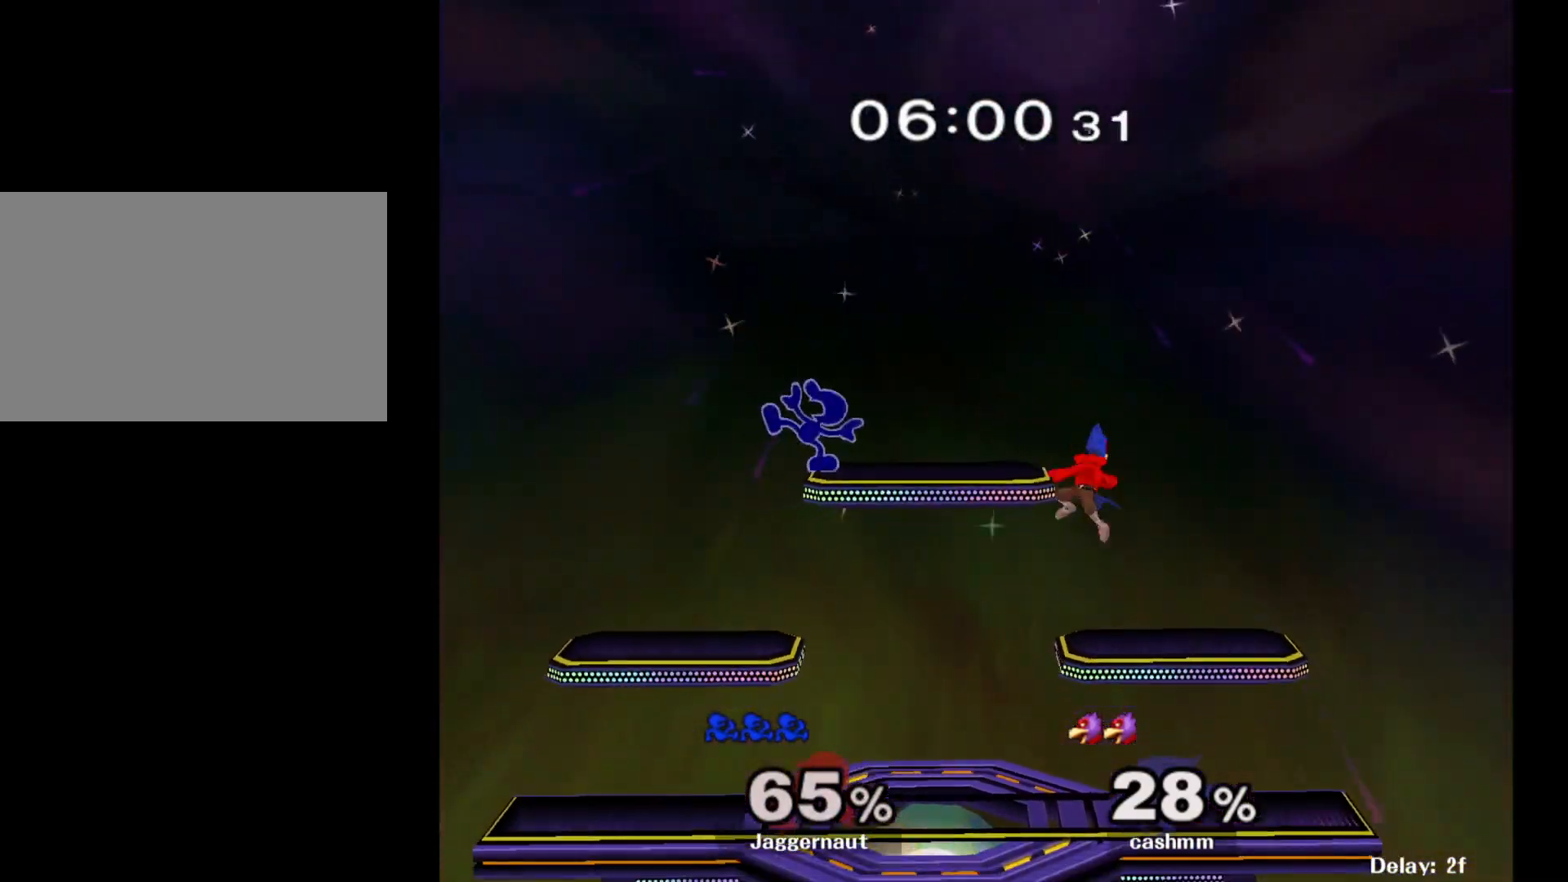
{"buttons": [], "left_stick": "down", "right_stick": "center", "events": [[67, "R1", "up"], [267, "left_stick", "center"], [450, "left_stick", "down"]]}
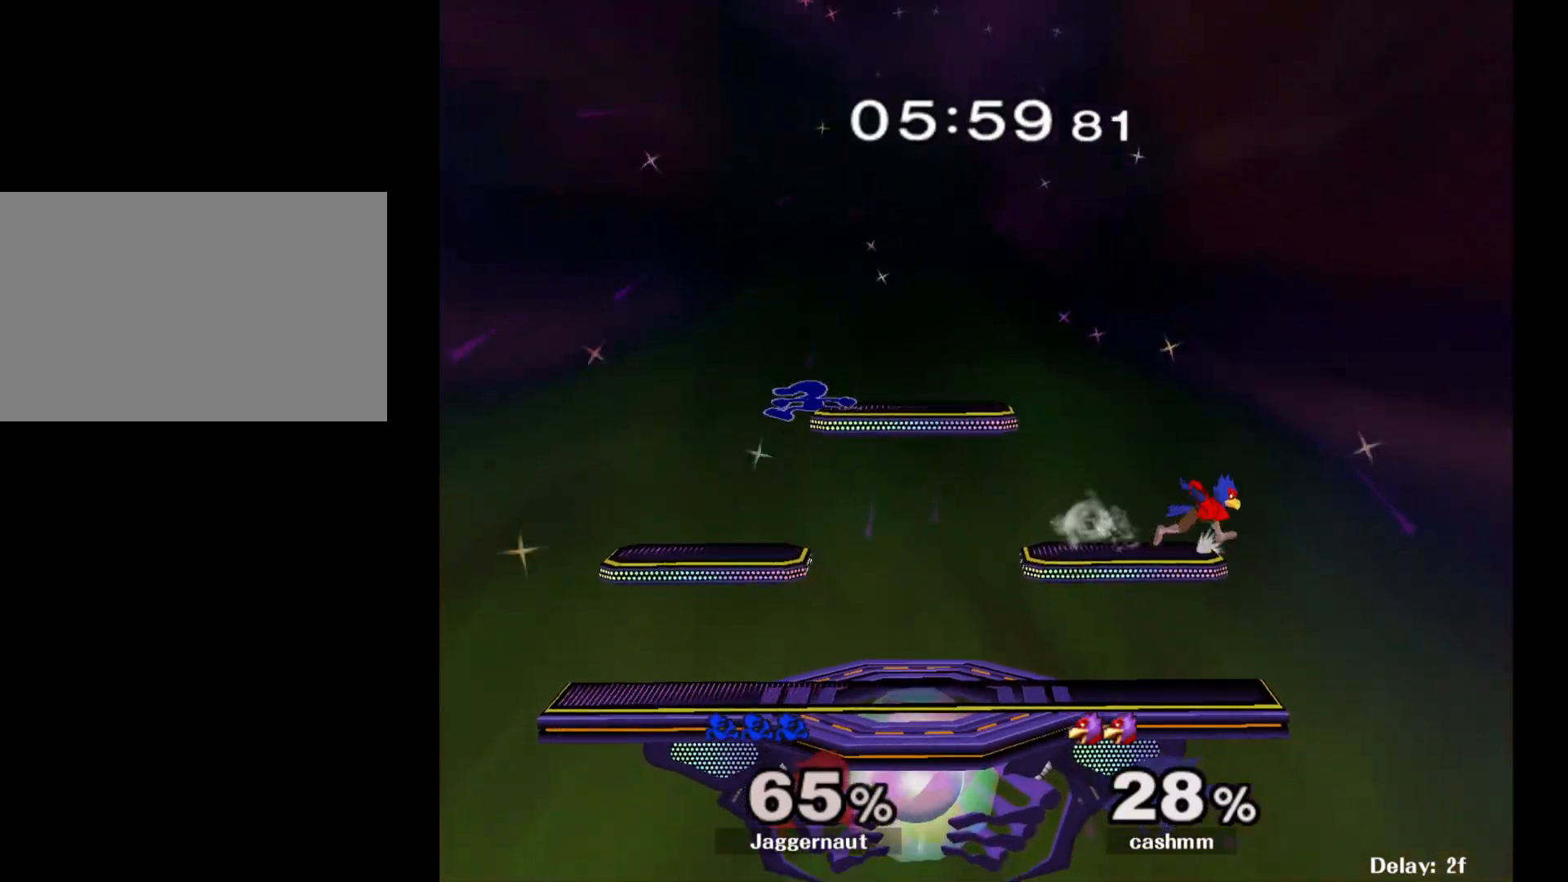
{"buttons": ["Y"], "left_stick": "down", "right_stick": "center", "events": [[67, "left_stick", "down-right"], [333, "Y", "down"], [467, "left_stick", "down"]]}
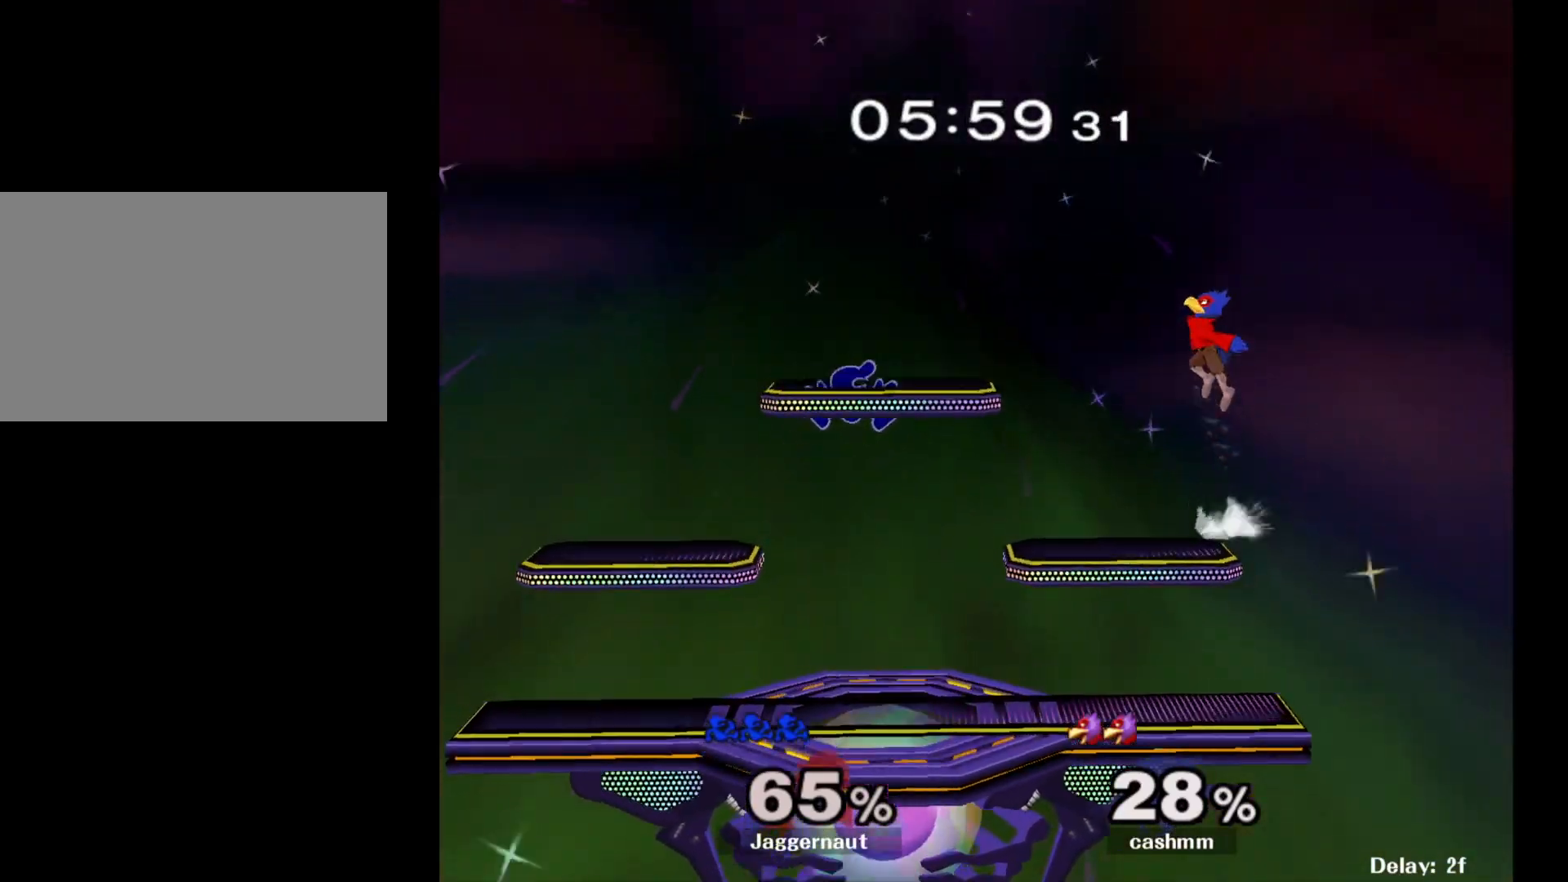
{"buttons": [], "left_stick": "down", "right_stick": "center", "events": [[183, "Y", "up"], [283, "left_stick", "center"], [417, "left_stick", "down"]]}
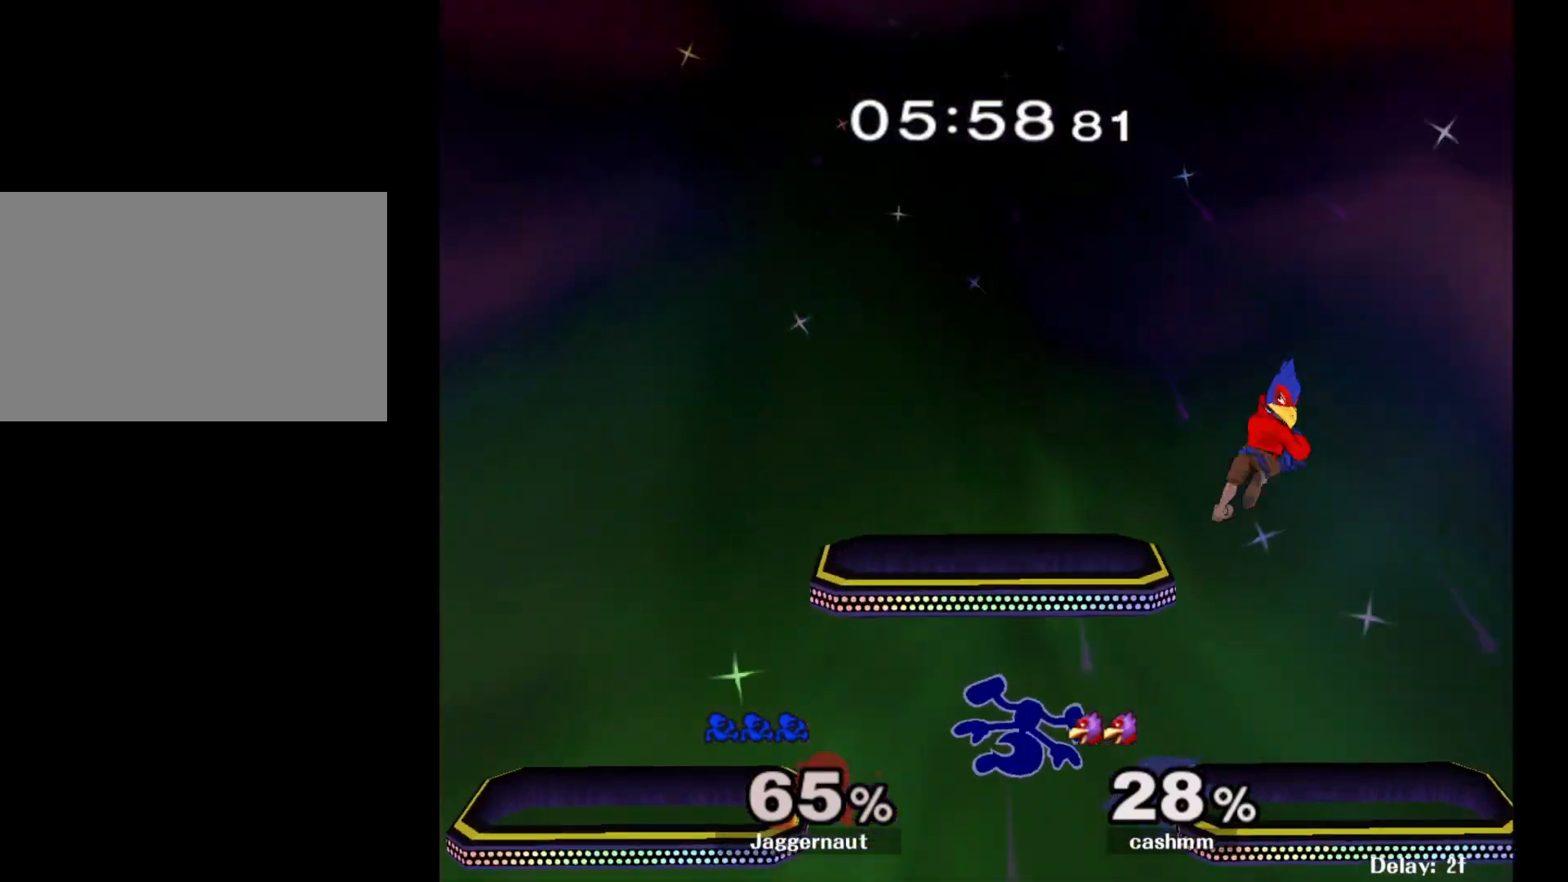
{"buttons": [], "left_stick": "left", "right_stick": "center", "events": [[133, "left_stick", "left"], [250, "left_stick", "center"], [367, "left_stick", "left"]]}
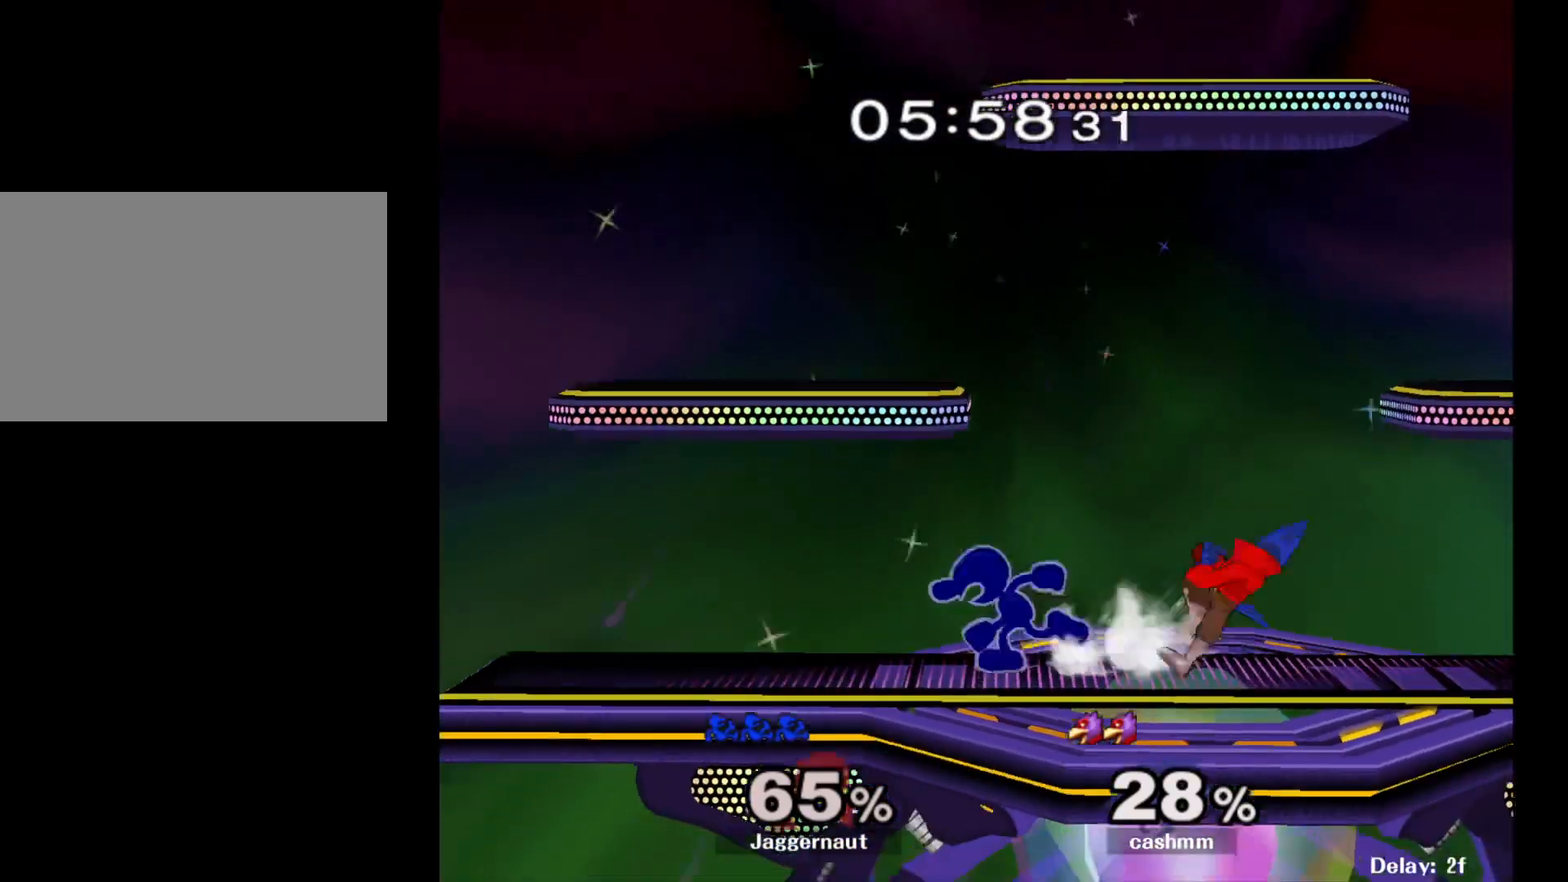
{"buttons": [], "left_stick": "right", "right_stick": "center", "events": [[50, "Y", "down"], [67, "Y", "up"], [83, "left_stick", "right"], [133, "A", "down"], [250, "A", "up"]]}
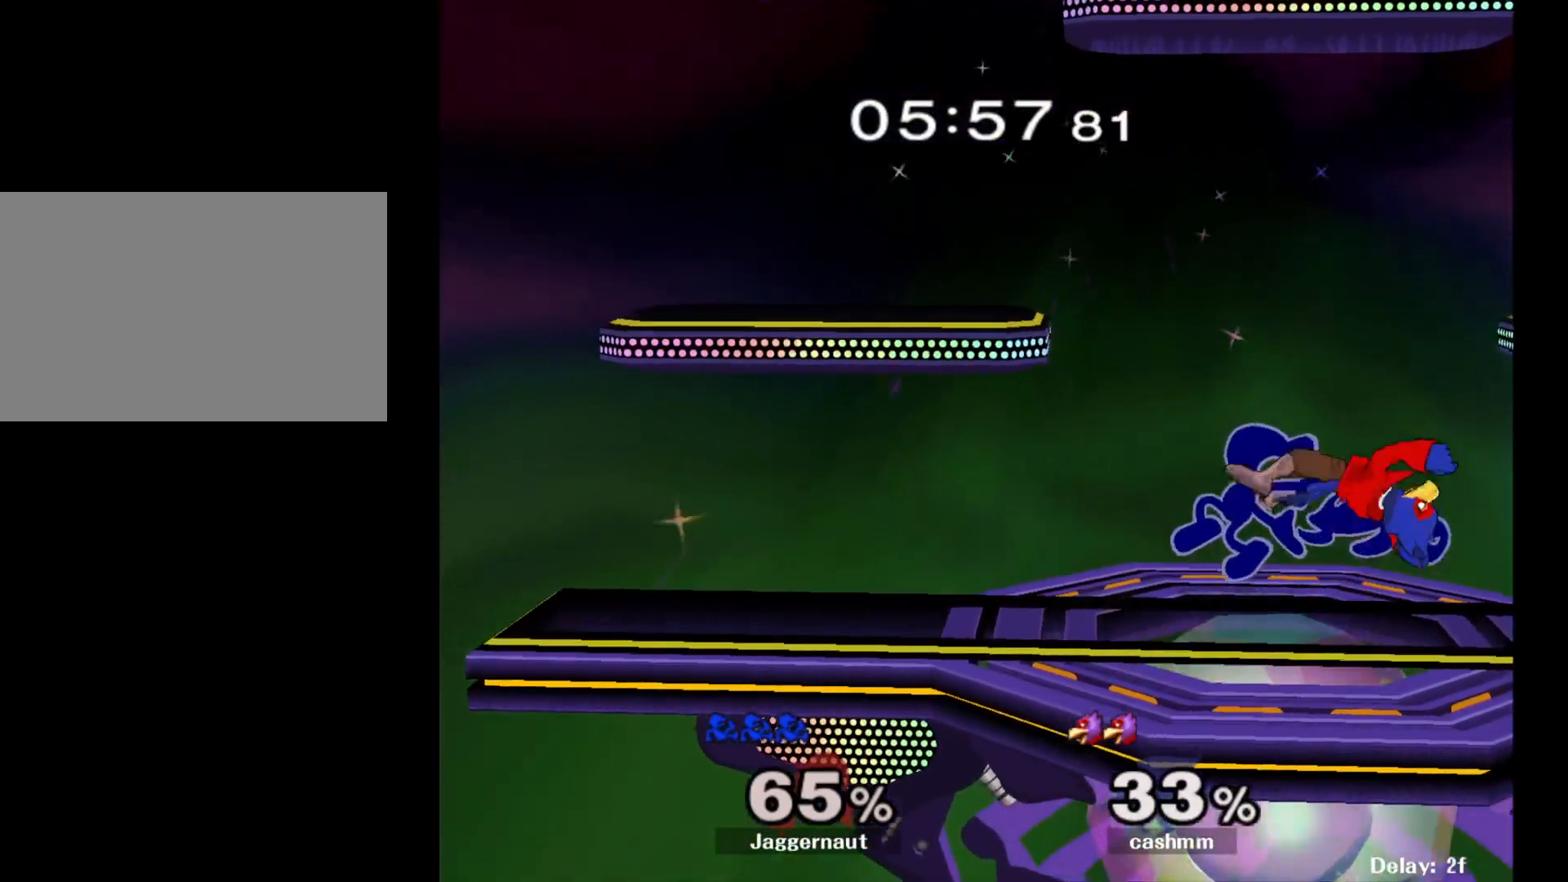
{"buttons": ["R1"], "left_stick": "center", "right_stick": "center", "events": [[233, "R1", "down"], [417, "left_stick", "center"]]}
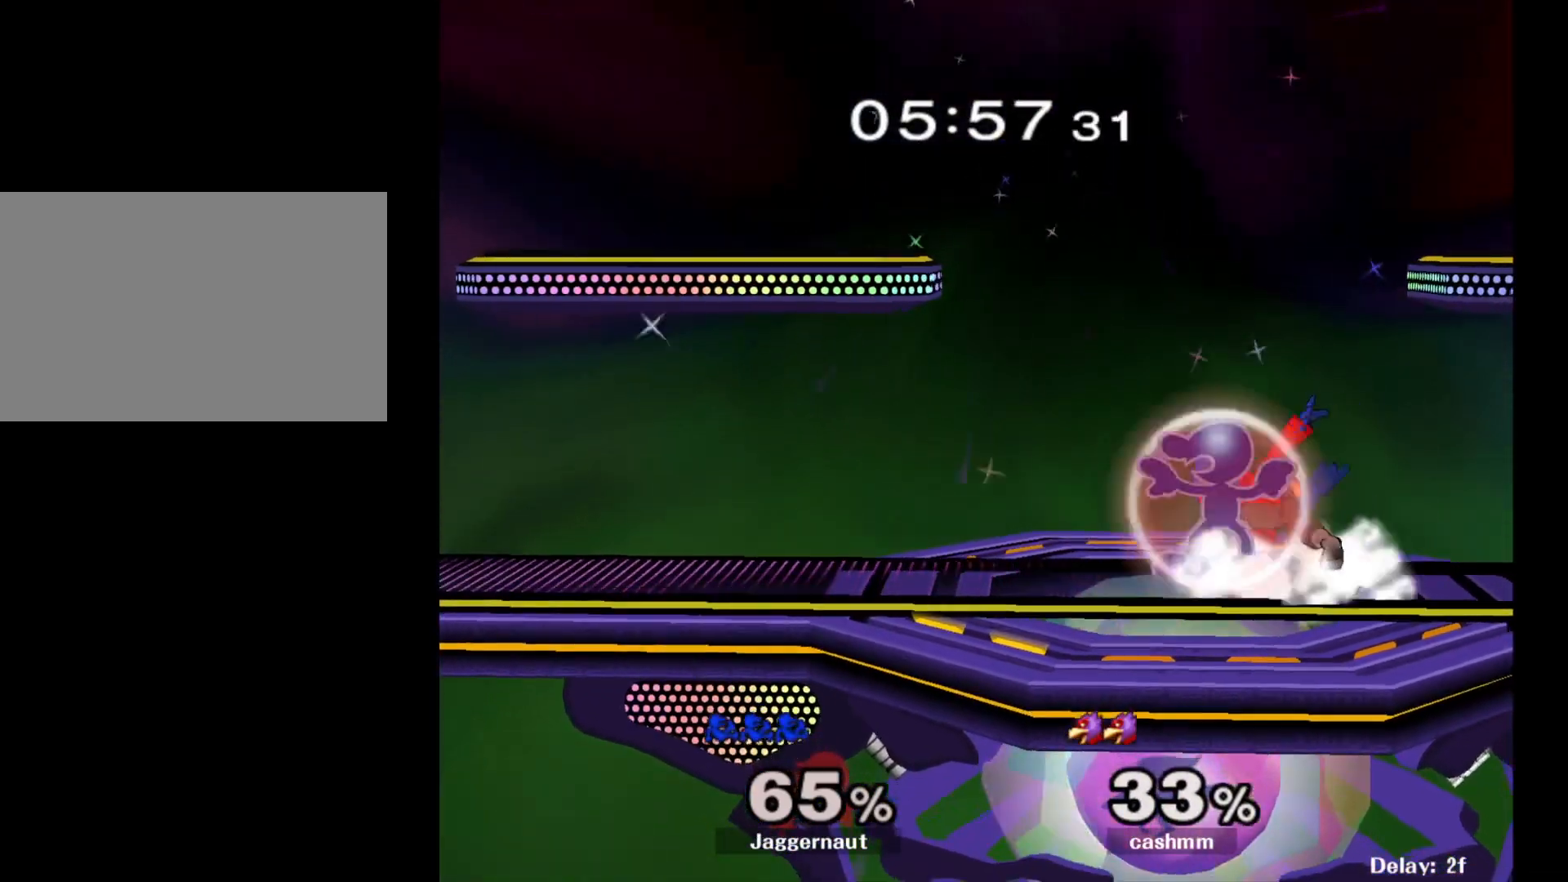
{"buttons": ["Y", "R1"], "left_stick": "center", "right_stick": "center", "events": [[333, "Y", "down"]]}
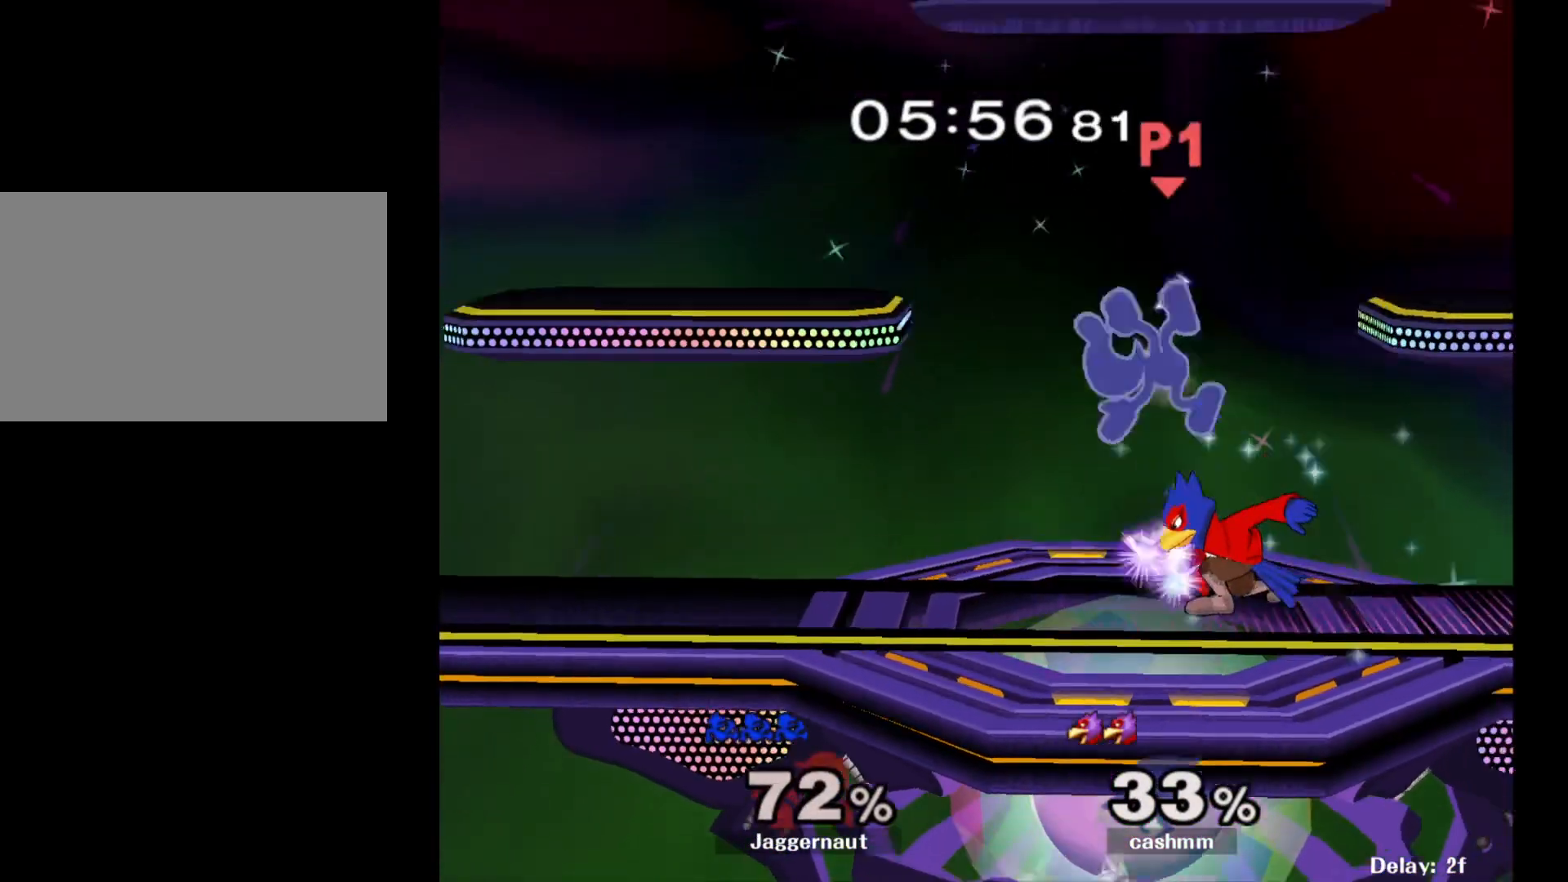
{"buttons": [], "left_stick": "left", "right_stick": "center", "events": [[33, "Y", "up"], [50, "R1", "up"], [350, "left_stick", "left"]]}
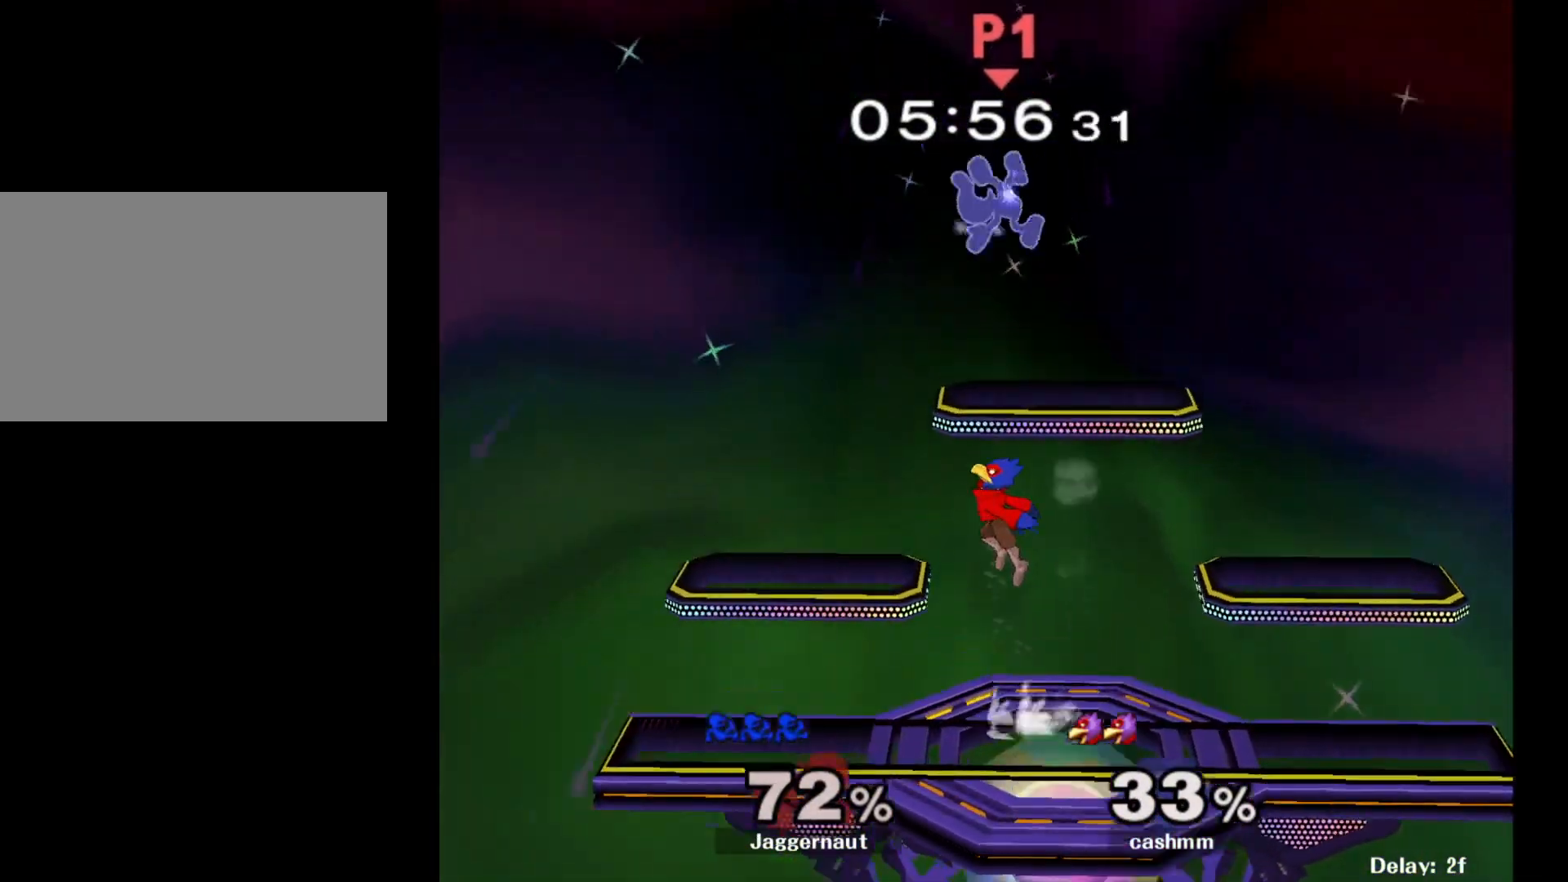
{"buttons": ["Y"], "left_stick": "up-right", "right_stick": "center", "events": [[100, "left_stick", "center"], [133, "Y", "down"], [250, "Y", "up"], [283, "left_stick", "up"], [300, "Y", "down"], [417, "Y", "up"], [450, "Y", "down"], [500, "left_stick", "up-right"]]}
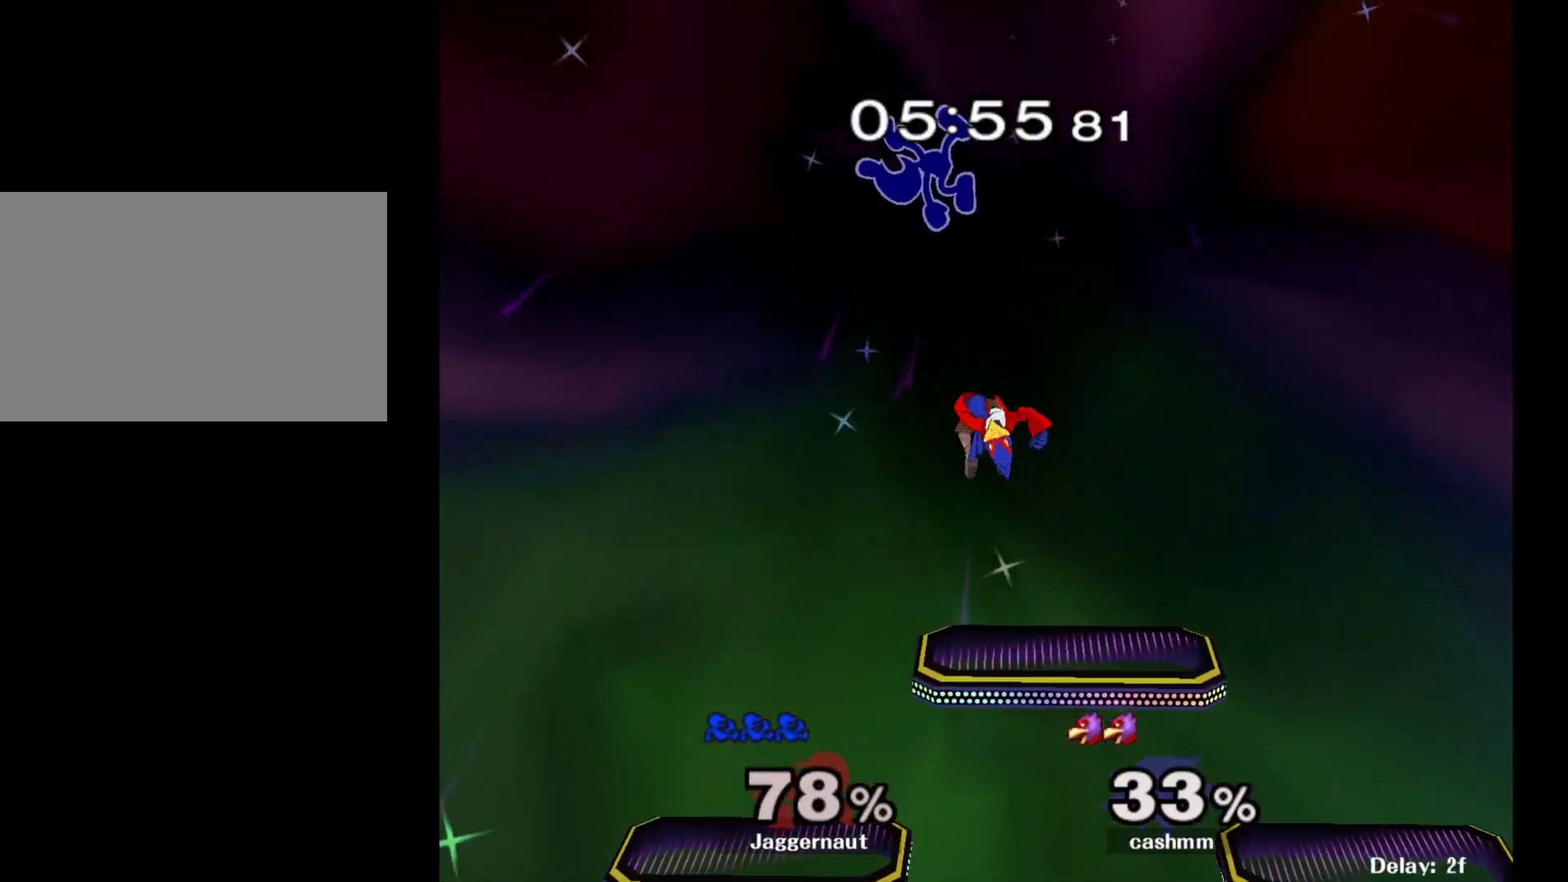
{"buttons": [], "left_stick": "left", "right_stick": "down", "events": [[83, "Y", "up"], [200, "Y", "down"], [267, "left_stick", "center"], [350, "Y", "up"], [400, "left_stick", "left"], [483, "right_stick", "down"]]}
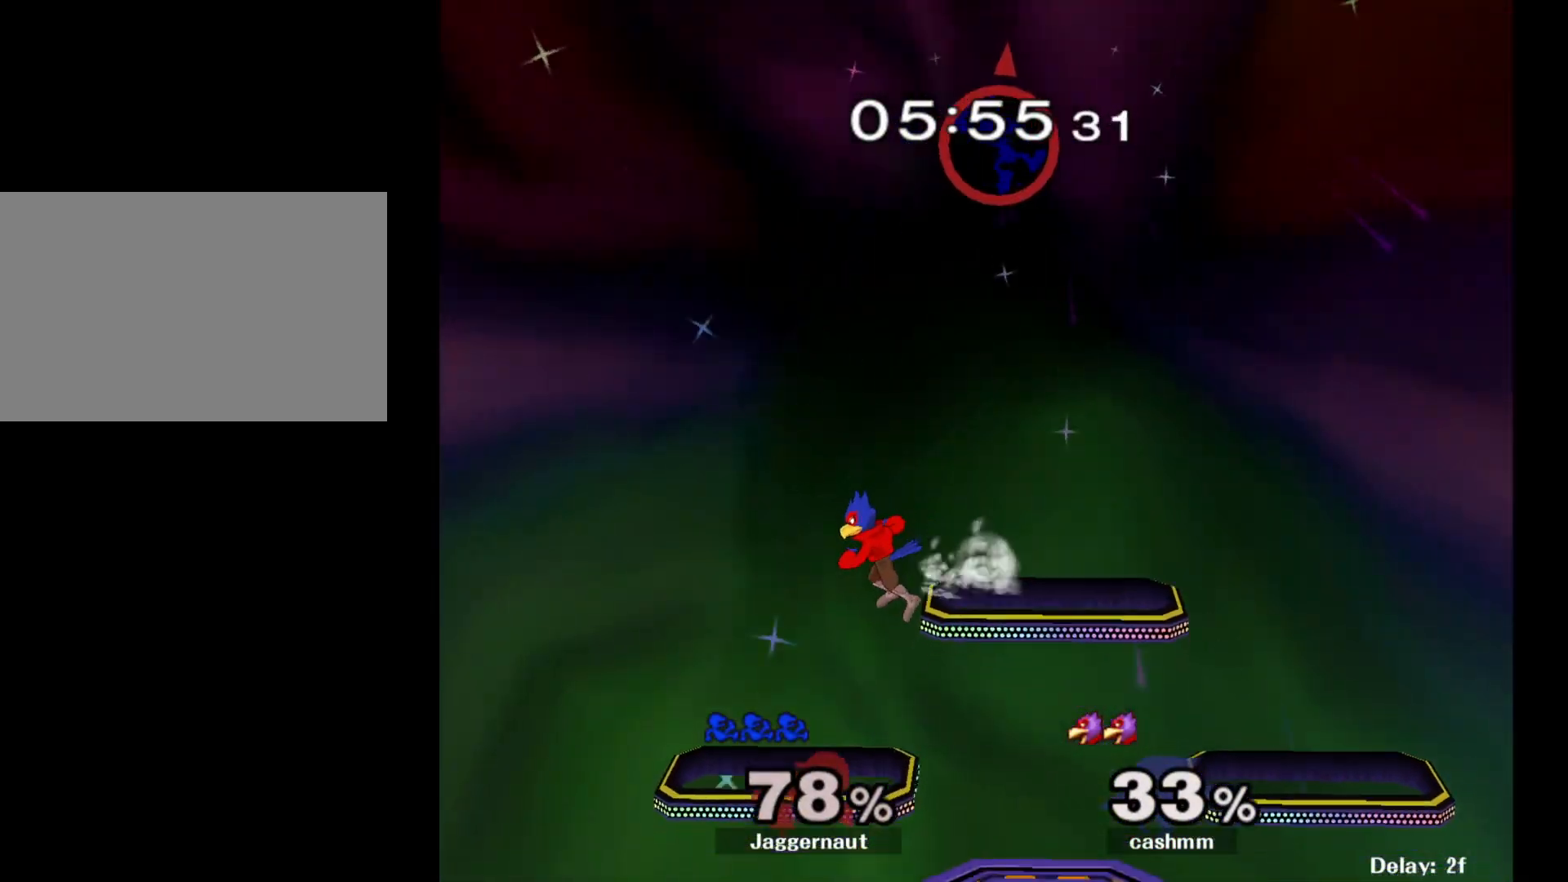
{"buttons": [], "left_stick": "right", "right_stick": "center", "events": [[33, "left_stick", "down"], [83, "right_stick", "center"], [133, "left_stick", "down-left"], [283, "left_stick", "right"]]}
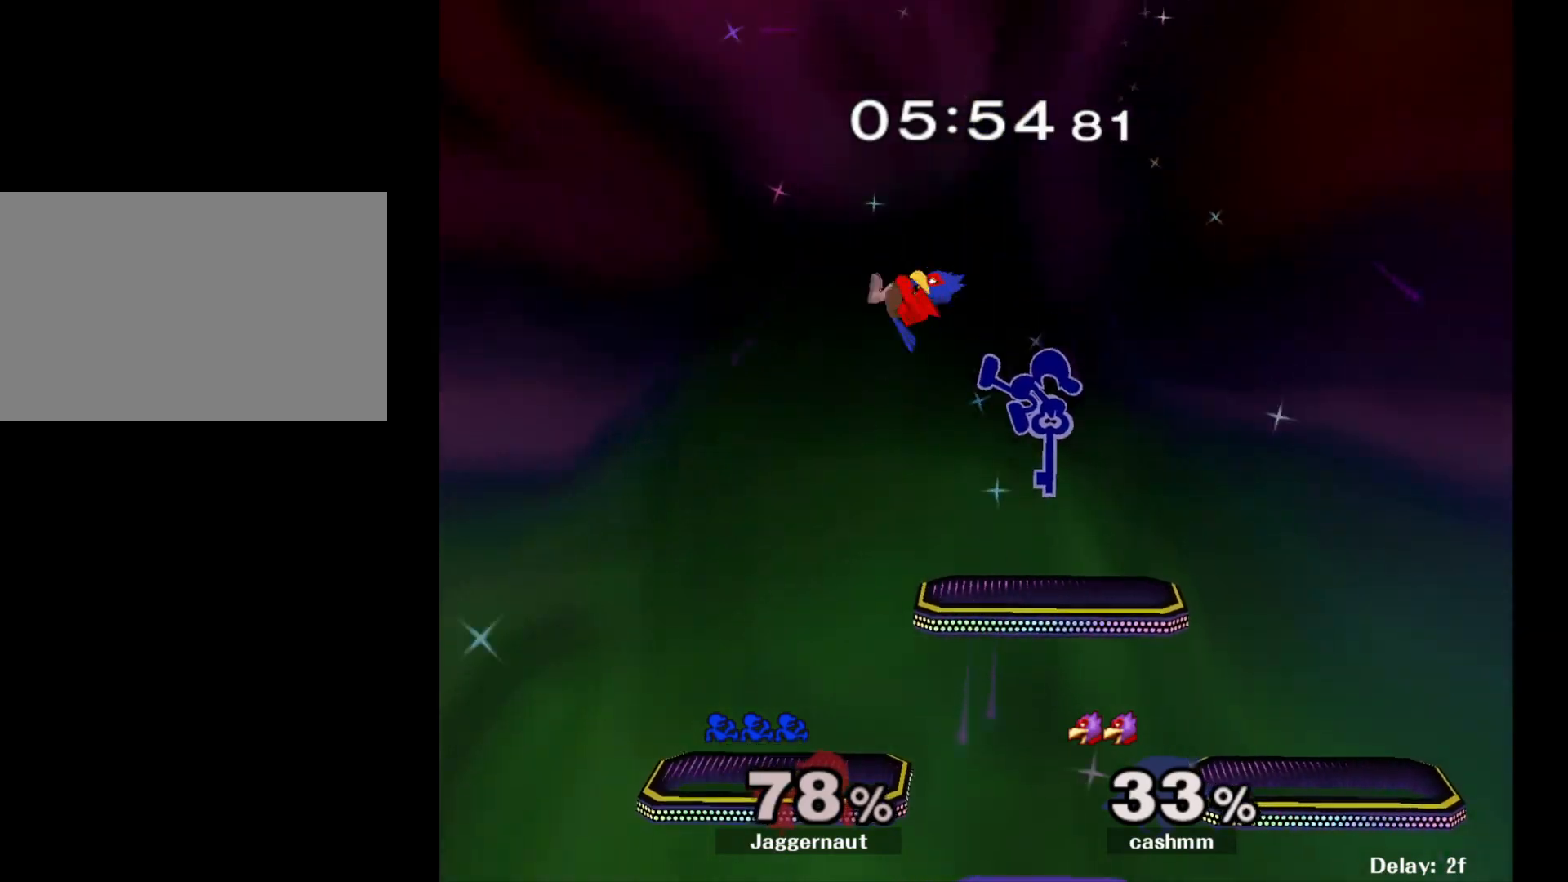
{"buttons": ["R1"], "left_stick": "left", "right_stick": "center", "events": [[117, "left_stick", "down-left"], [200, "R1", "down"], [267, "left_stick", "left"]]}
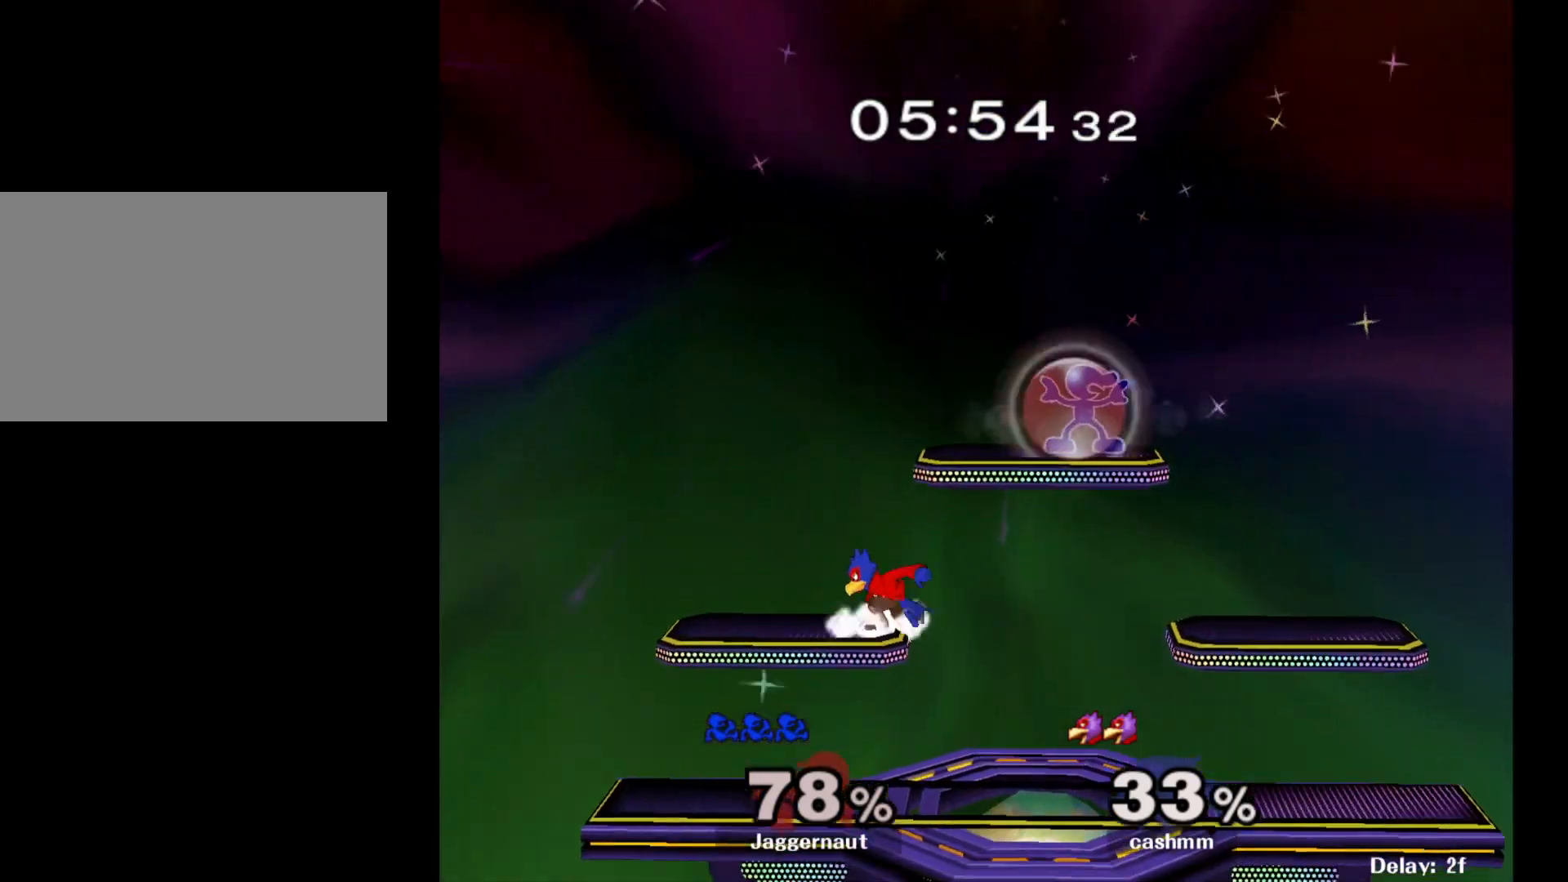
{"buttons": [], "left_stick": "left", "right_stick": "center", "events": [[50, "left_stick", "down-left"], [167, "right_stick", "left"], [183, "R1", "up"], [200, "left_stick", "left"], [300, "right_stick", "center"]]}
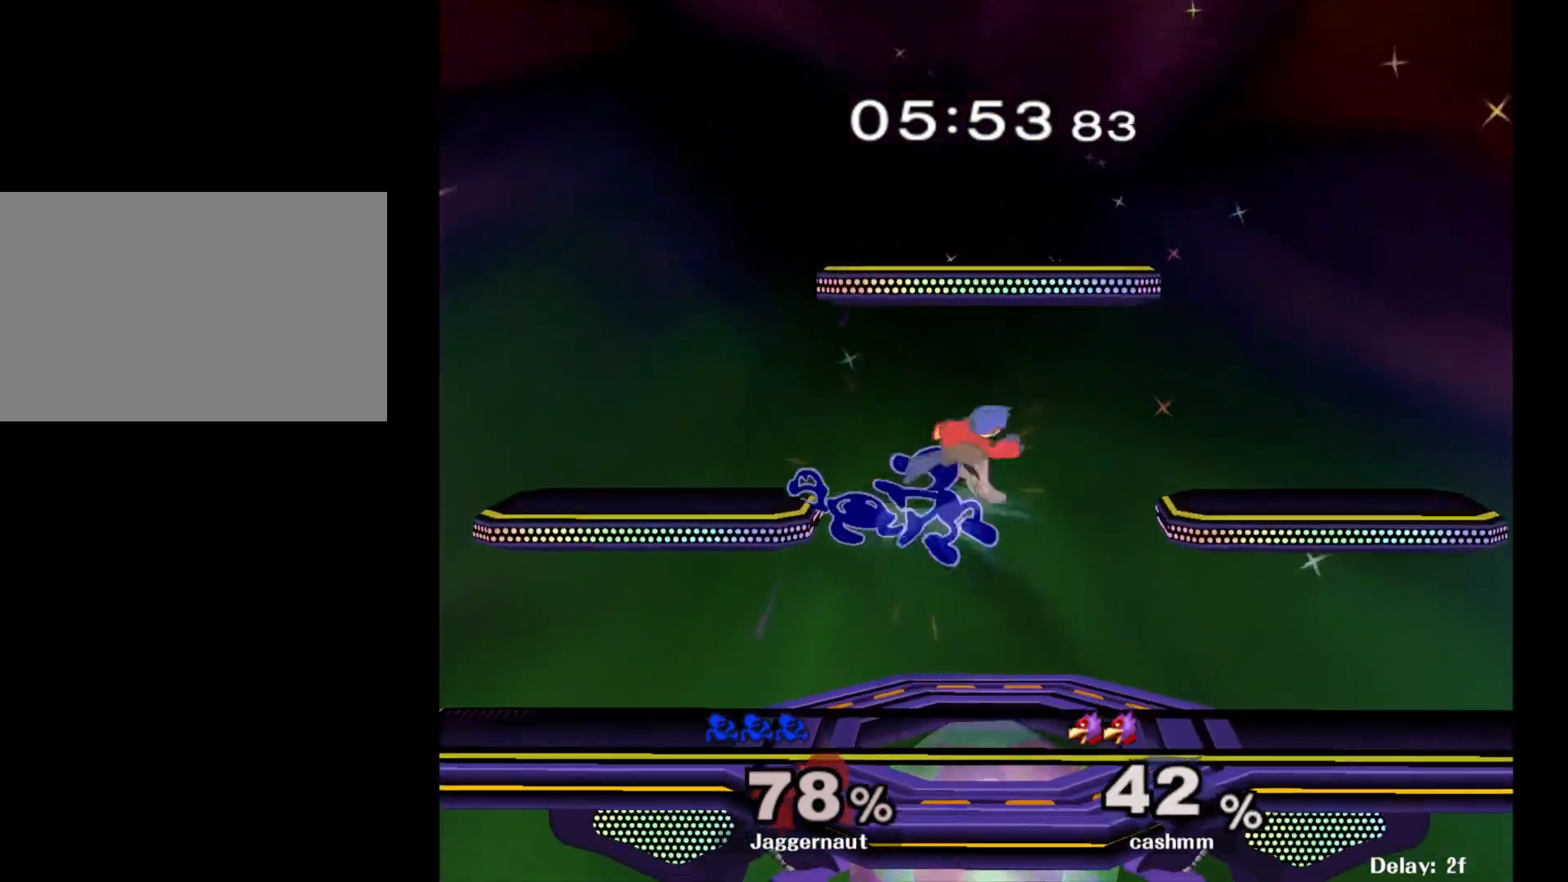
{"buttons": ["A"], "left_stick": "up", "right_stick": "center", "events": [[133, "R1", "down"], [133, "left_stick", "down-left"], [300, "R1", "up"], [333, "left_stick", "center"], [400, "left_stick", "up"], [500, "A", "down"]]}
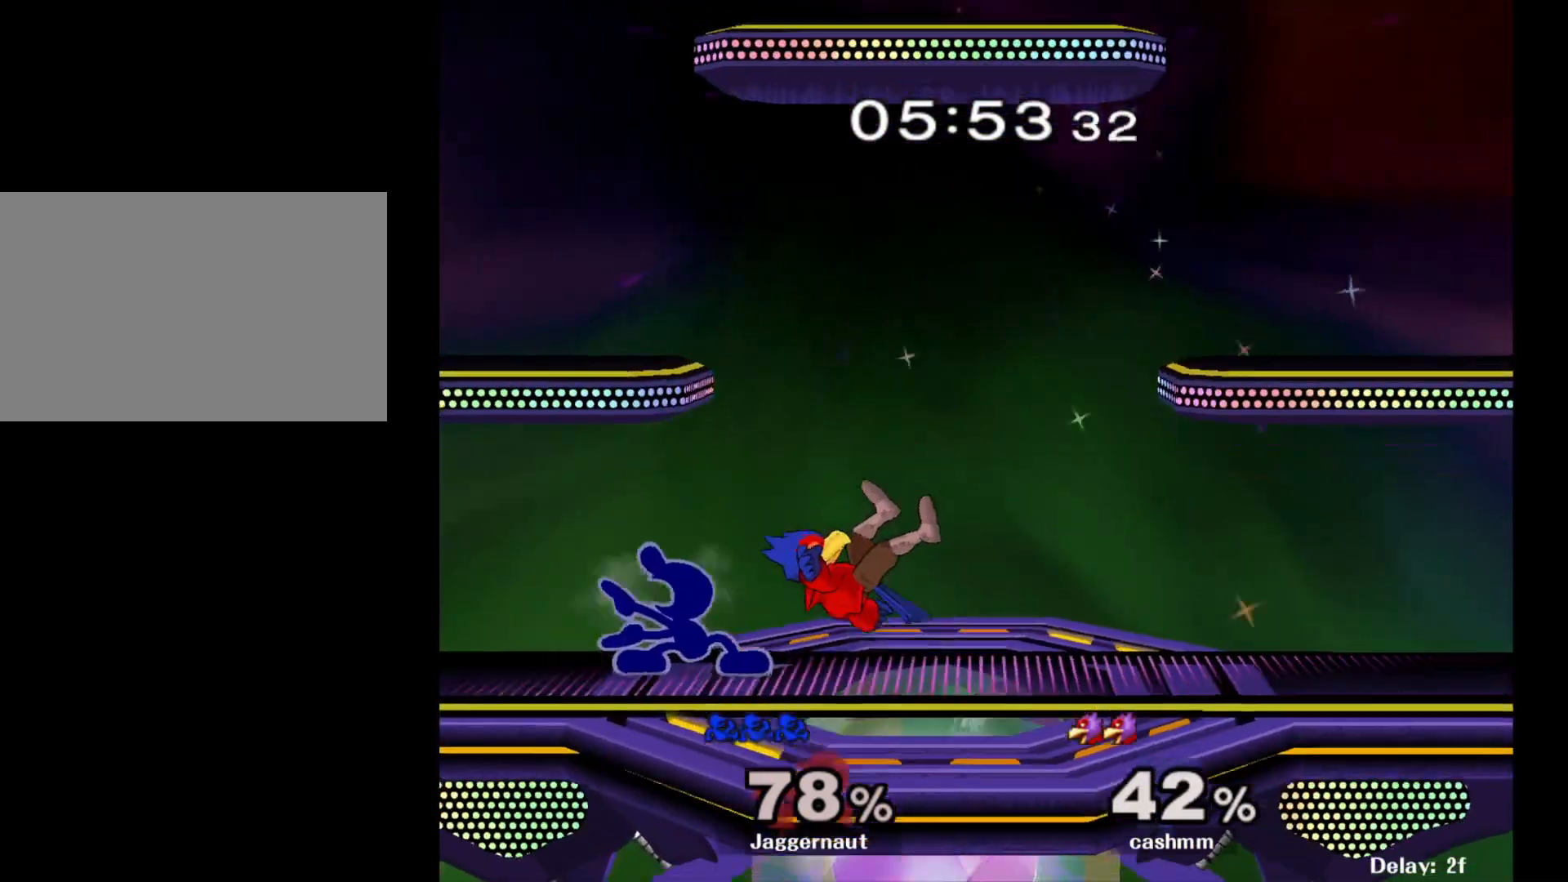
{"buttons": [], "left_stick": "center", "right_stick": "center", "events": [[100, "A", "up"], [167, "A", "down"], [267, "A", "up"], [317, "A", "down"], [450, "A", "up"], [467, "left_stick", "center"]]}
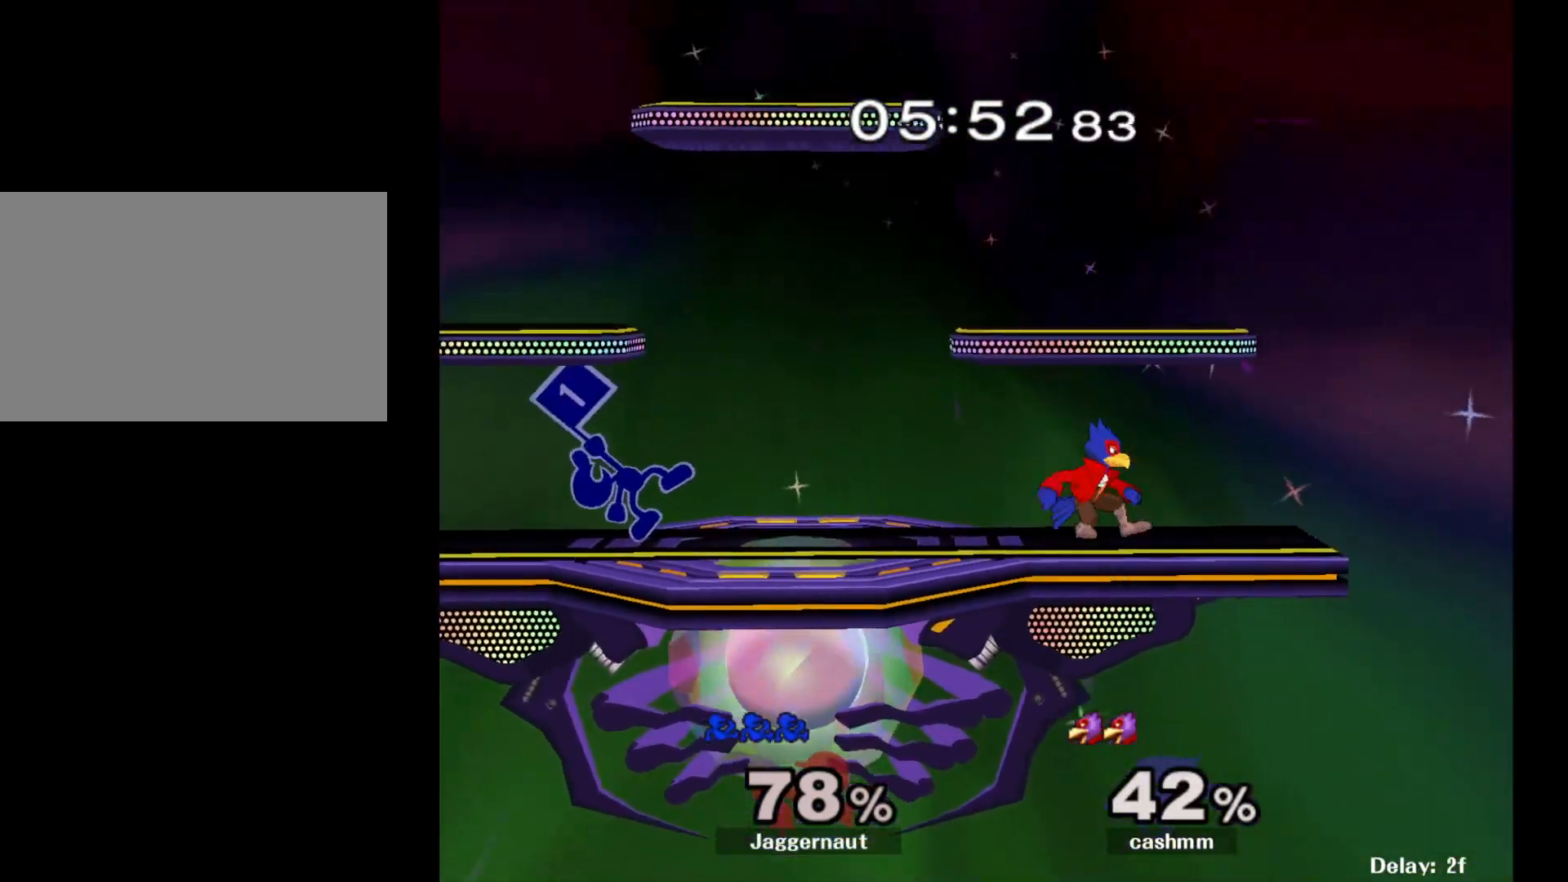
{"buttons": [], "left_stick": "right", "right_stick": "center", "events": [[167, "left_stick", "right"], [233, "Y", "down"], [250, "Y", "up"], [333, "A", "down"], [433, "A", "up"]]}
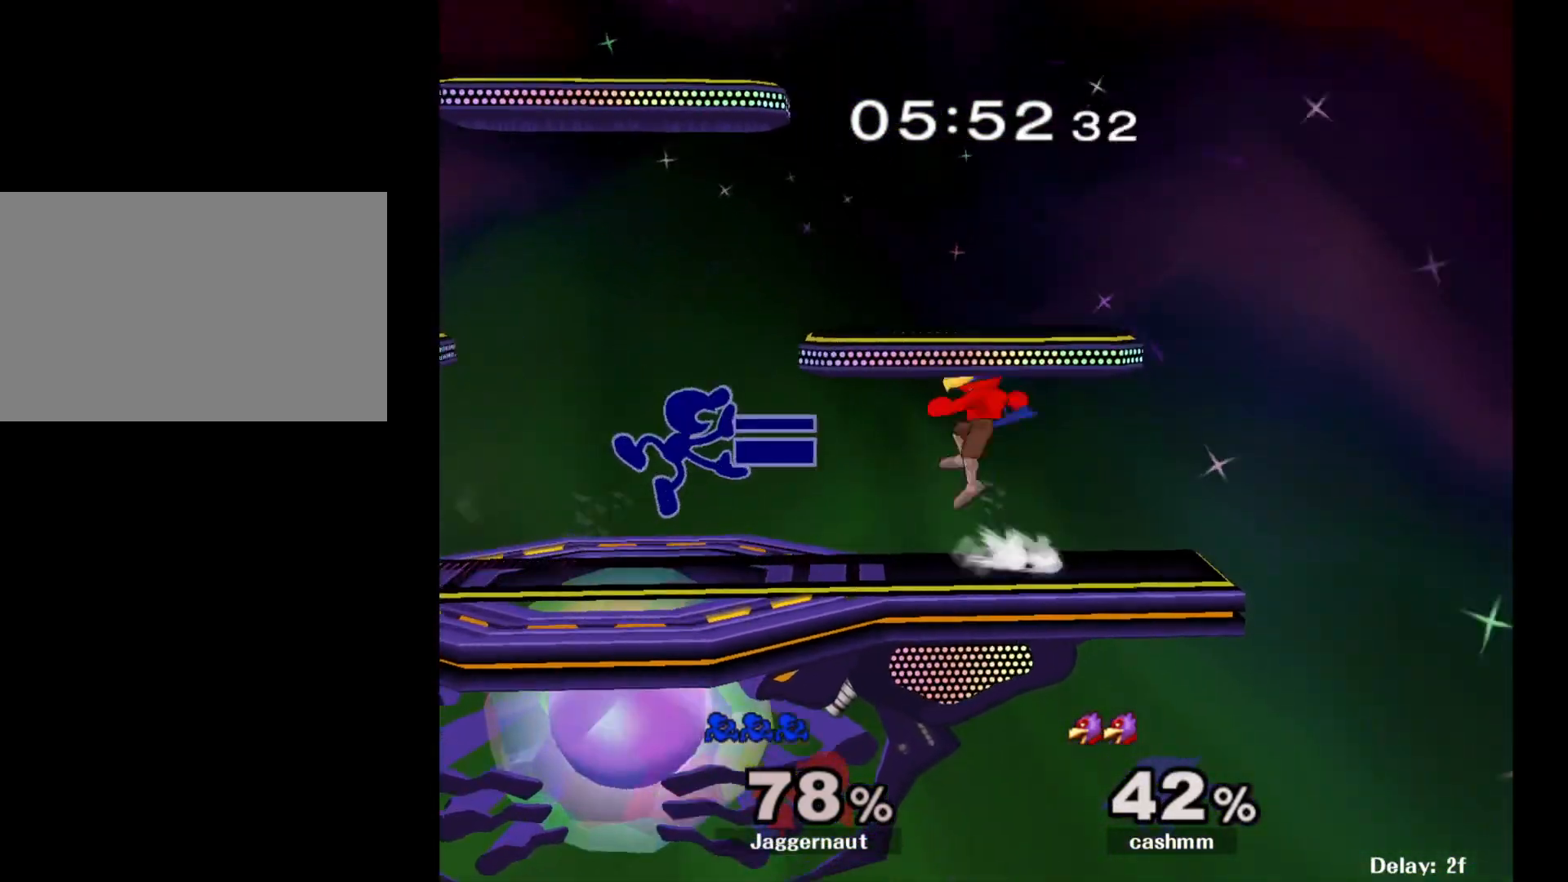
{"buttons": [], "left_stick": "center", "right_stick": "center", "events": [[67, "left_stick", "center"], [200, "left_stick", "down"], [233, "R1", "down"], [433, "left_stick", "center"], [467, "R1", "up"]]}
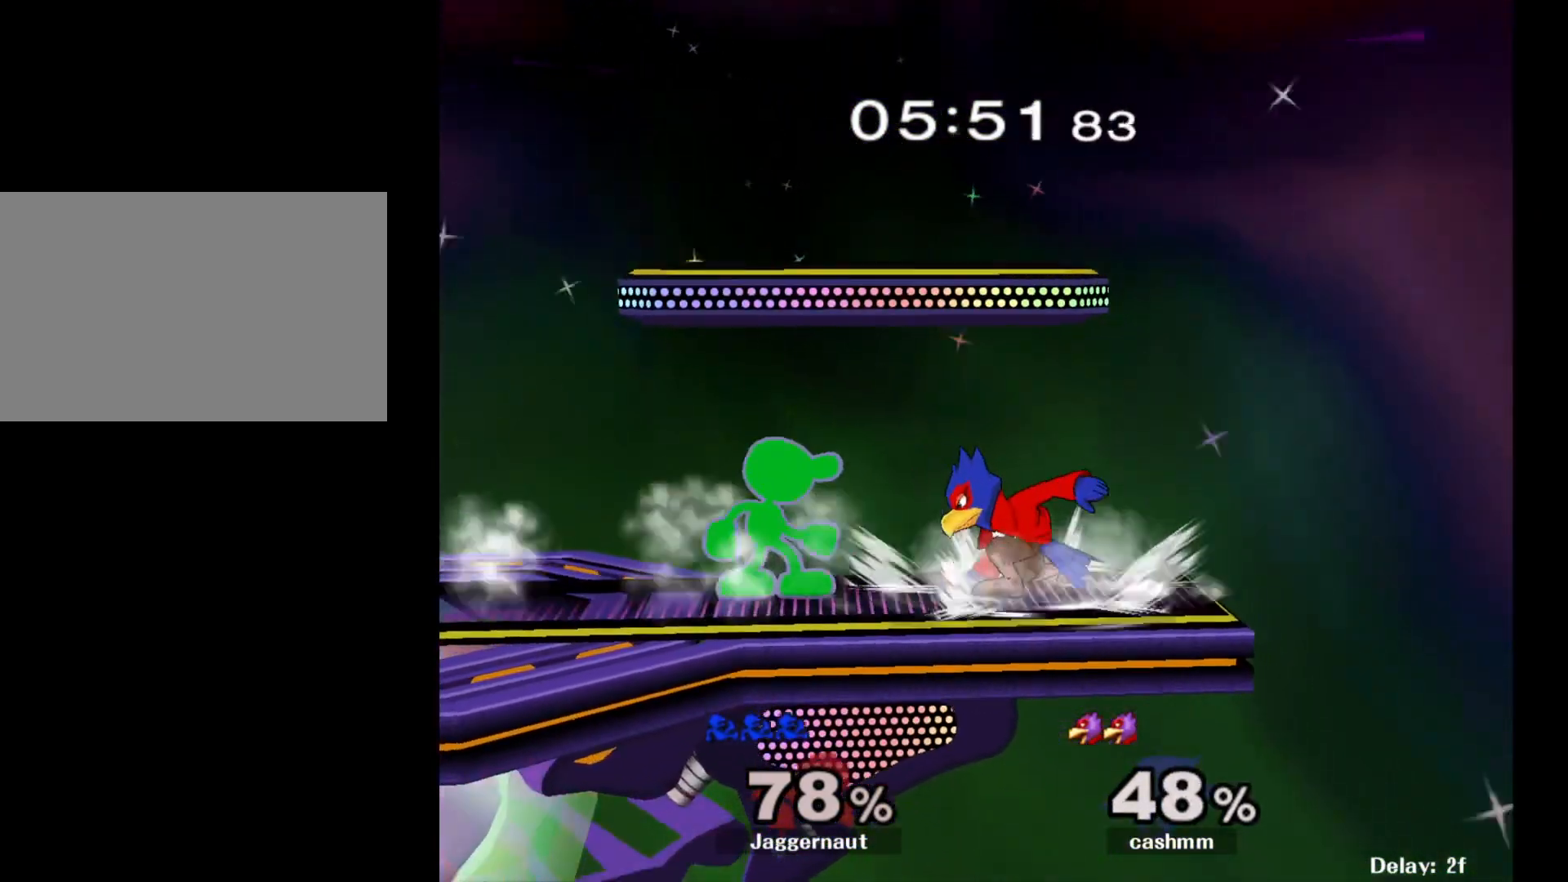
{"buttons": ["A"], "left_stick": "center", "right_stick": "center", "events": [[83, "A", "down"], [217, "A", "up"], [417, "A", "down"]]}
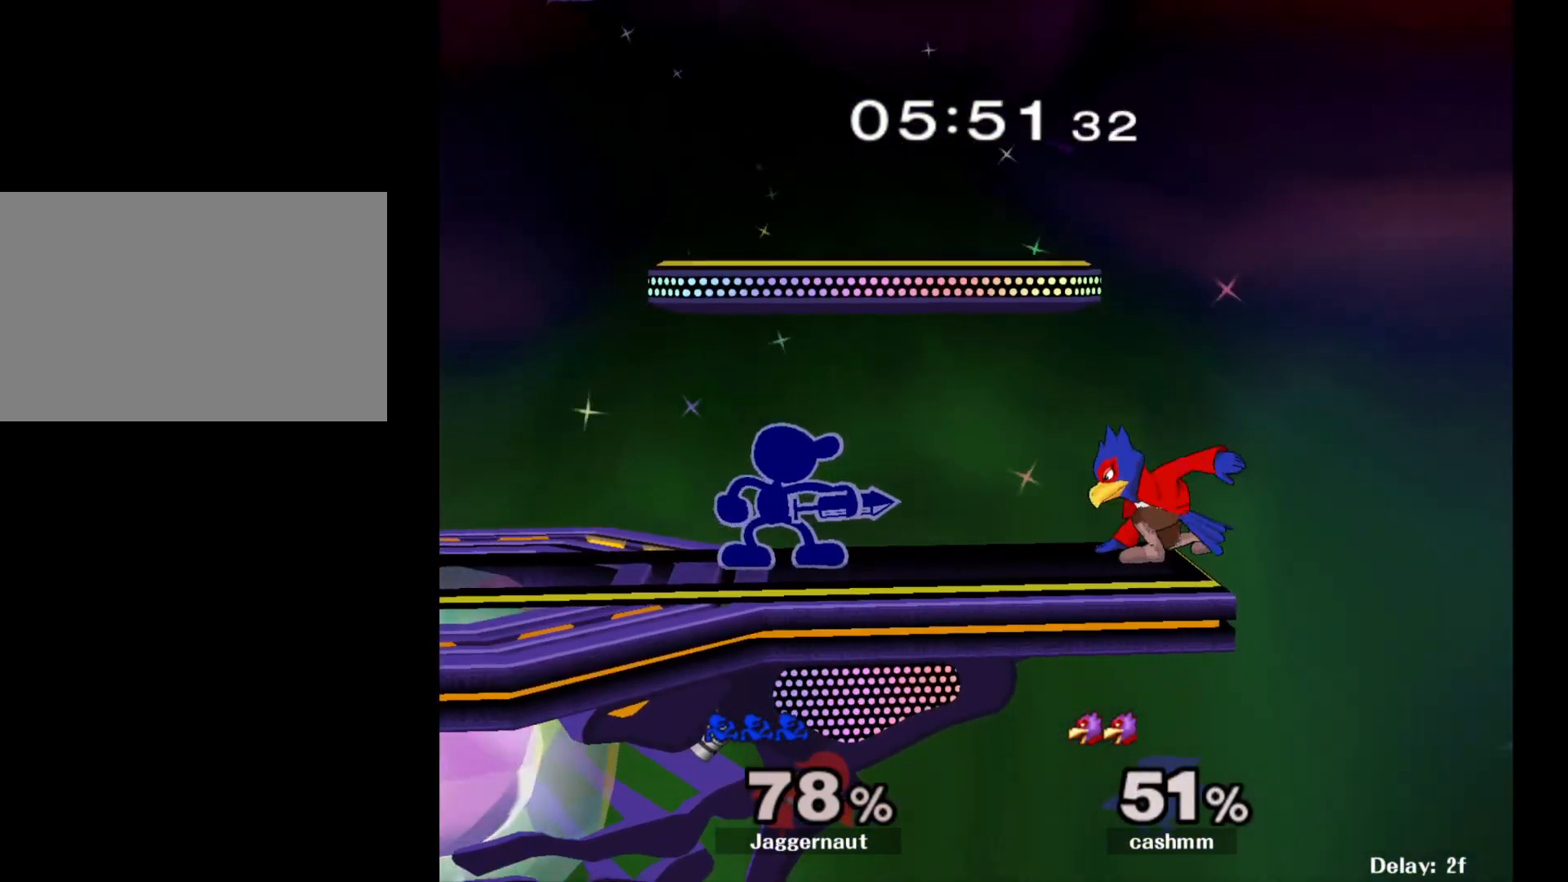
{"buttons": [], "left_stick": "center", "right_stick": "center", "events": [[67, "A", "up"], [250, "Y", "down"], [250, "left_stick", "down-left"], [333, "R1", "down"], [417, "Y", "up"], [433, "left_stick", "center"], [467, "R1", "up"]]}
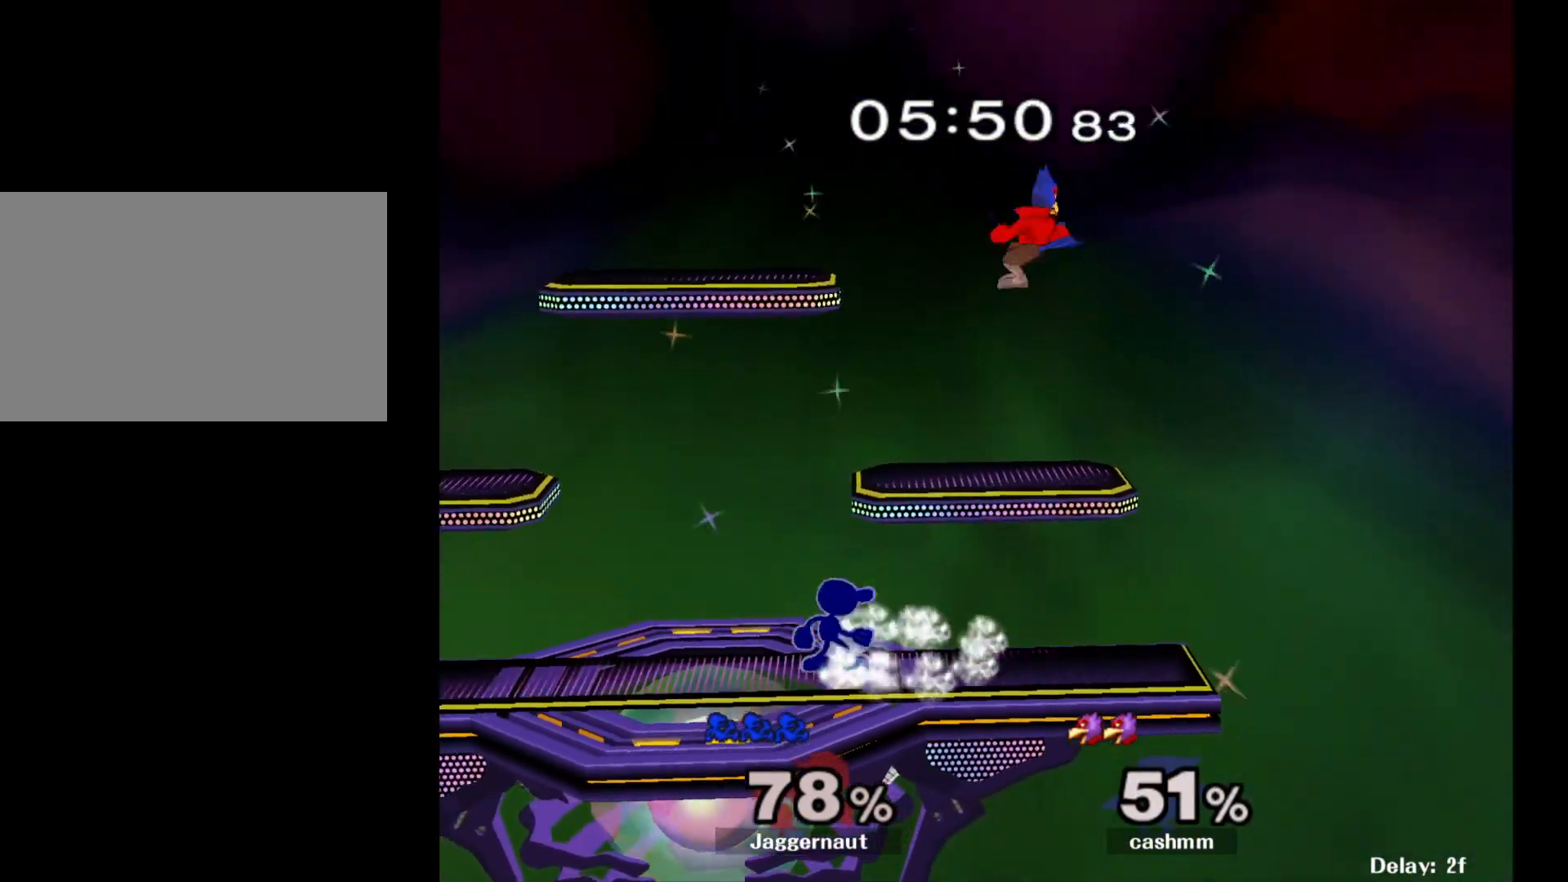
{"buttons": [], "left_stick": "left", "right_stick": "center", "events": [[33, "Y", "down"], [83, "left_stick", "down-right"], [133, "A", "down"], [167, "Y", "up"], [200, "left_stick", "left"], [267, "A", "up"]]}
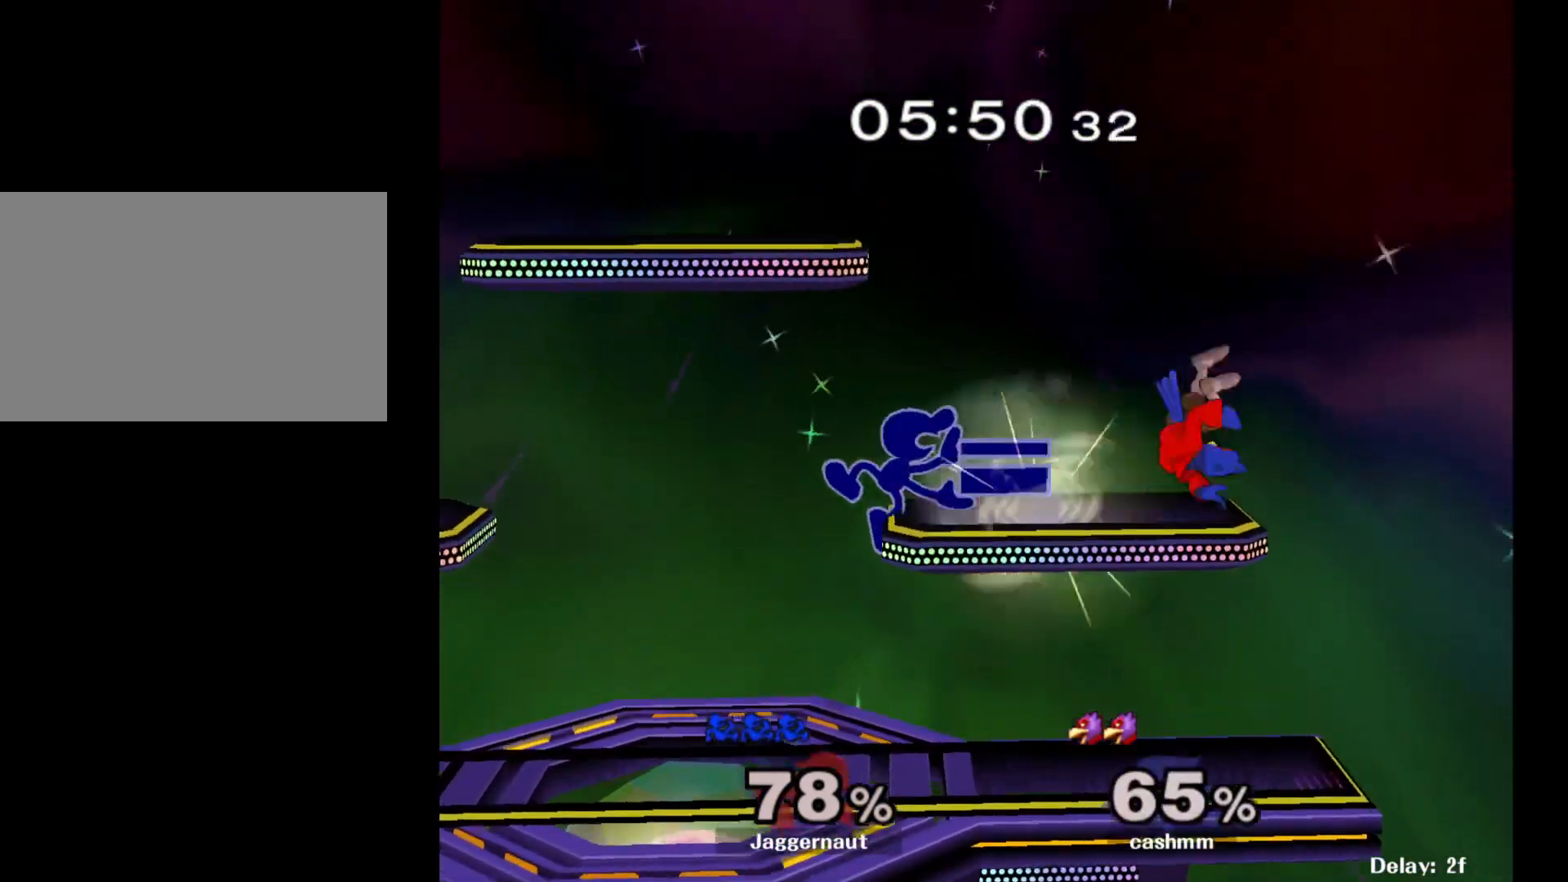
{"buttons": [], "left_stick": "right", "right_stick": "center", "events": [[250, "left_stick", "center"], [450, "left_stick", "right"]]}
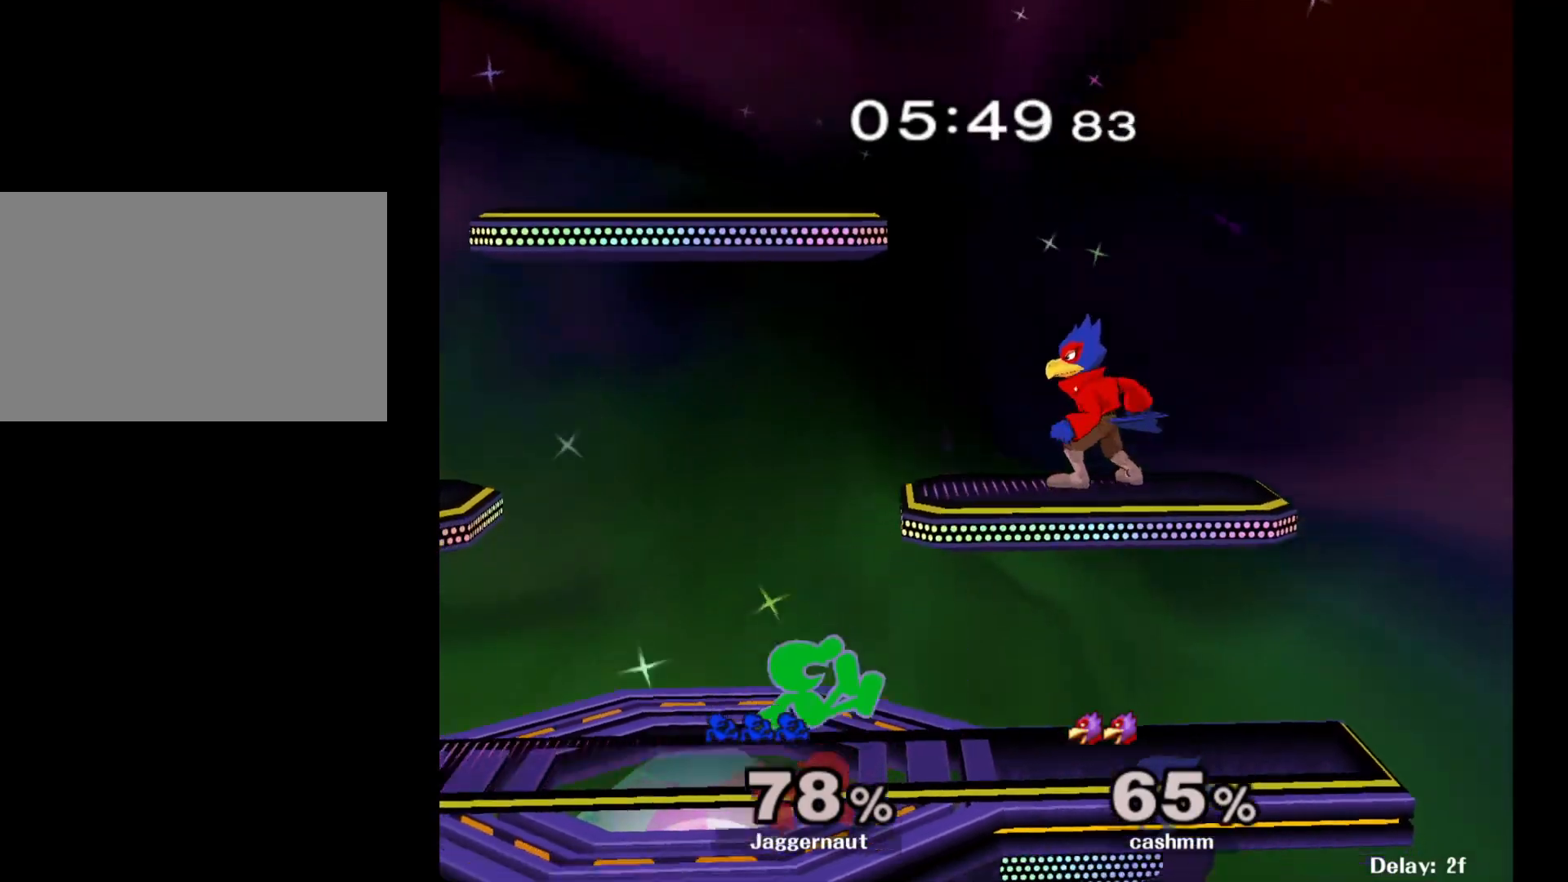
{"buttons": ["A"], "left_stick": "up", "right_stick": "center", "events": [[117, "left_stick", "up"], [250, "A", "down"], [367, "A", "up"], [400, "A", "down"]]}
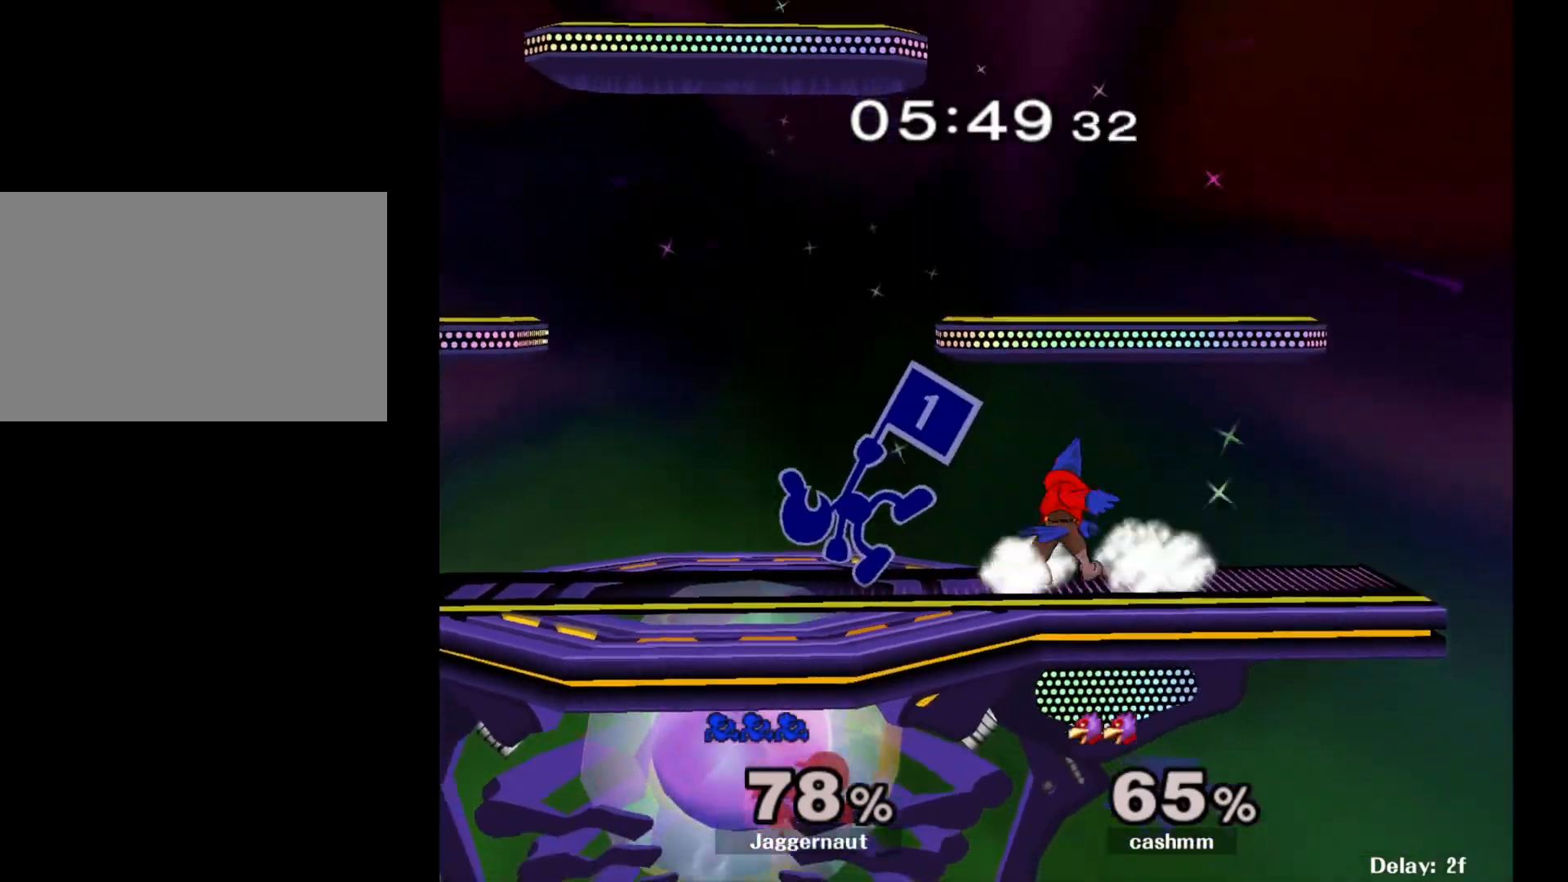
{"buttons": ["R1"], "left_stick": "center", "right_stick": "center", "events": [[33, "A", "up"], [183, "left_stick", "center"], [317, "R1", "down"]]}
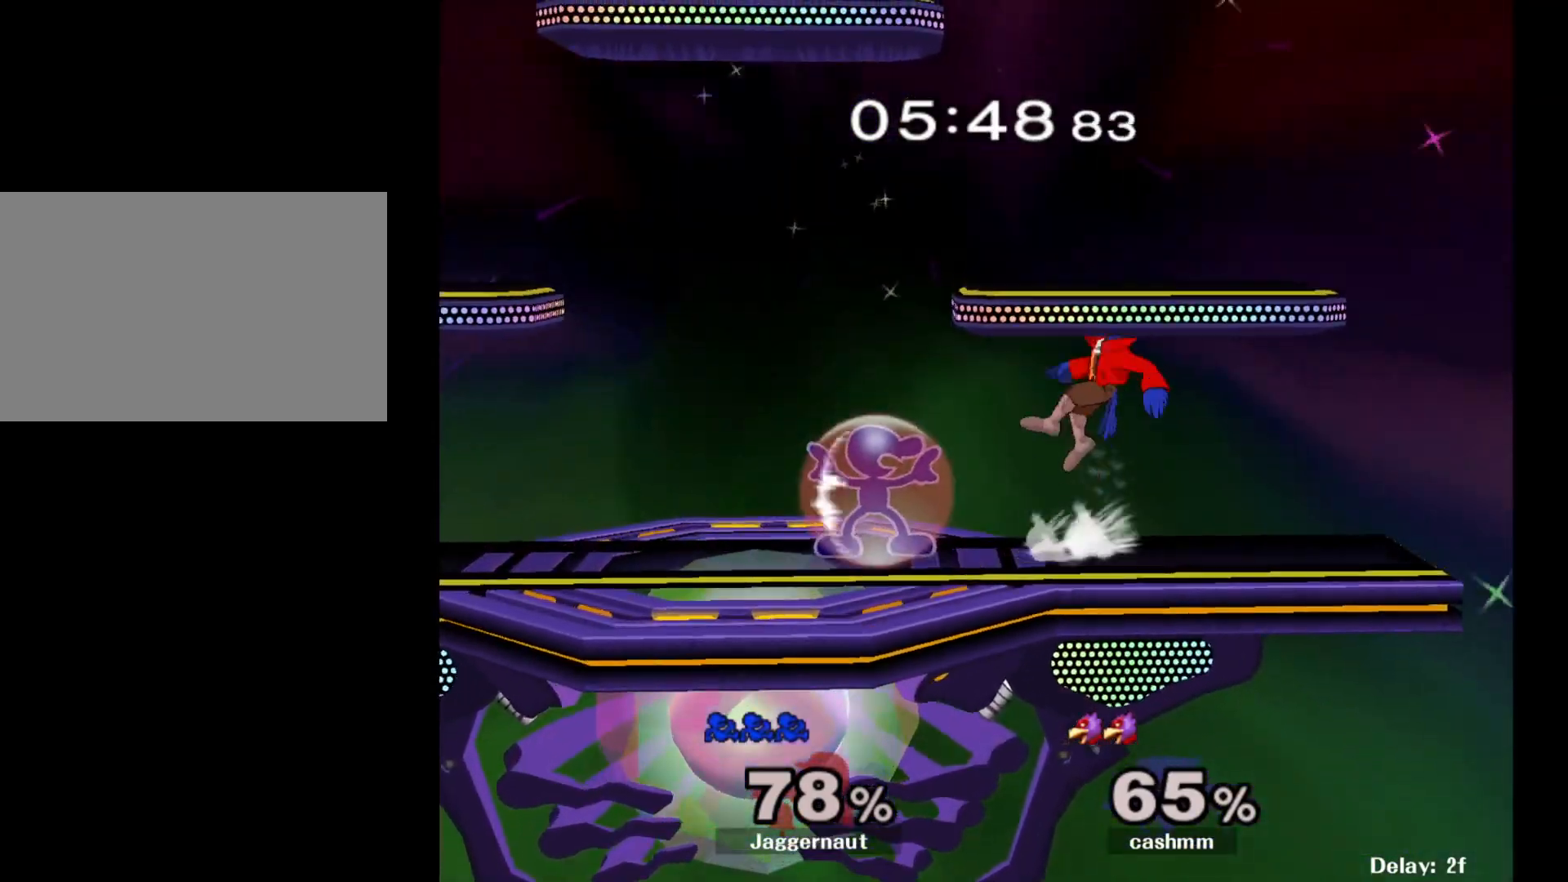
{"buttons": ["Y", "R1"], "left_stick": "center", "right_stick": "center", "events": [[300, "Y", "down"]]}
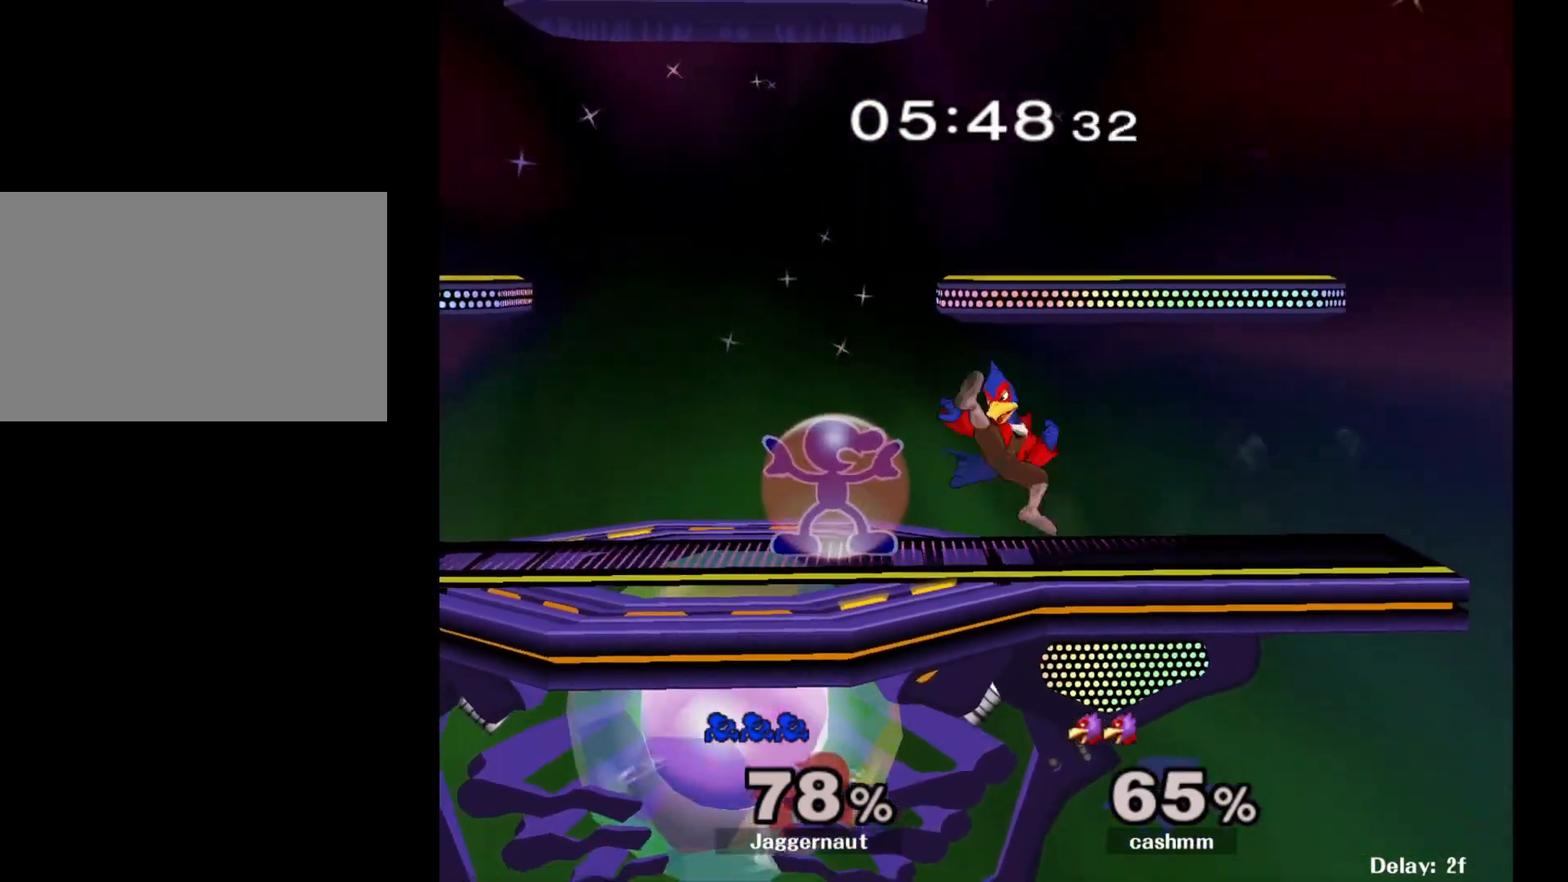
{"buttons": ["R1"], "left_stick": "center", "right_stick": "center", "events": [[33, "Y", "up"]]}